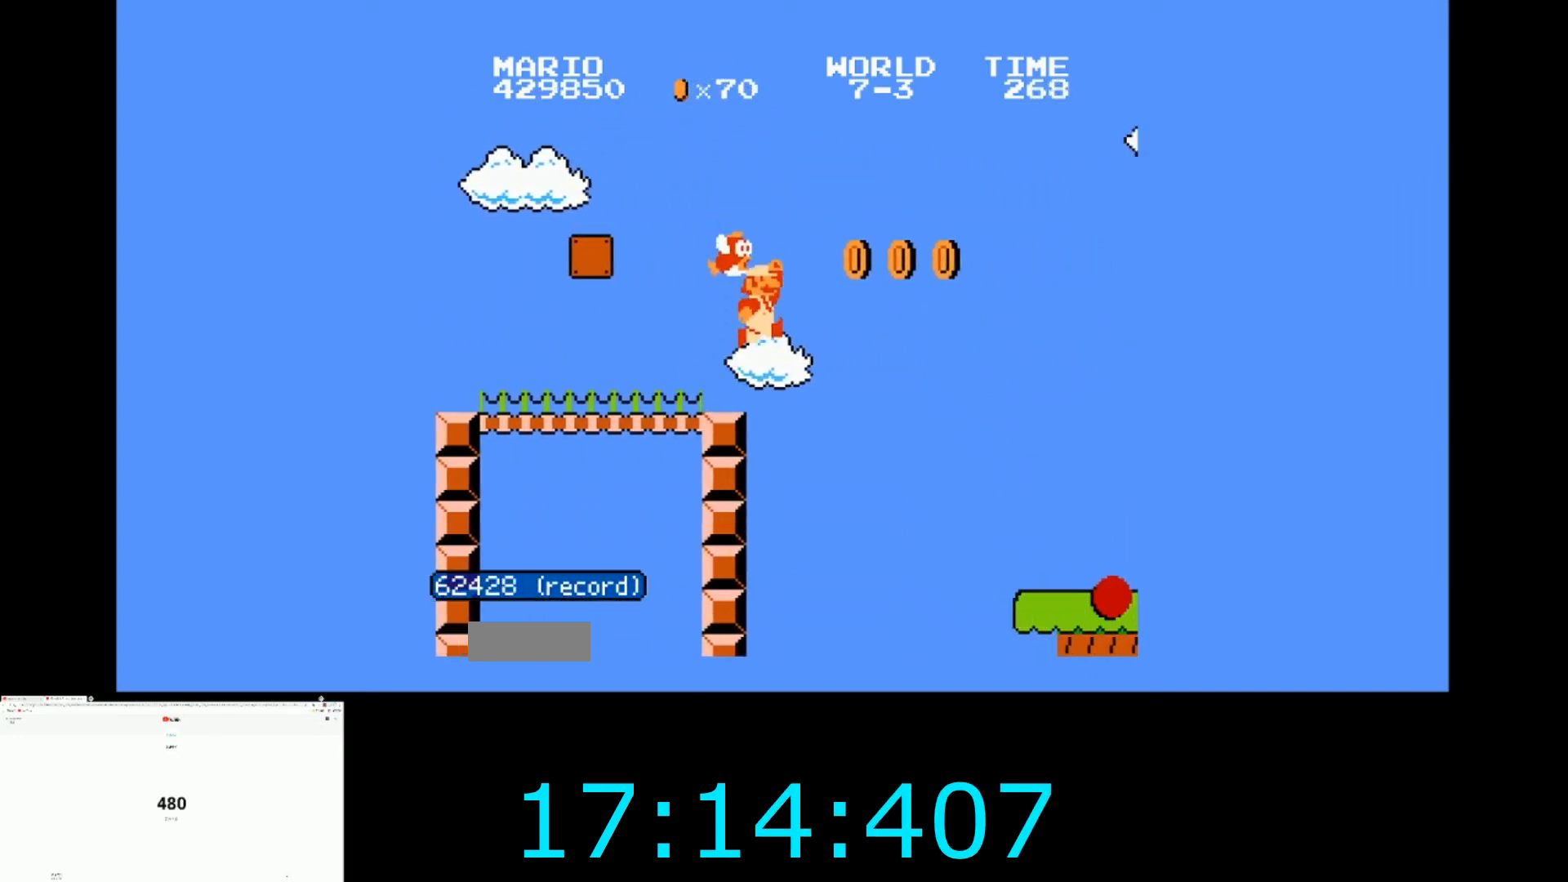
Gameplay with a controller (Nintendo layout); each line is a JSON object with the inputs held at the frame after it. "events" lists button and stick changes between this image and that frame as [ms after this image, input, new state], when the widget could be followed in between. Not read: A L3 R3.
{"buttons": ["B", "DPAD_RIGHT"], "events": []}
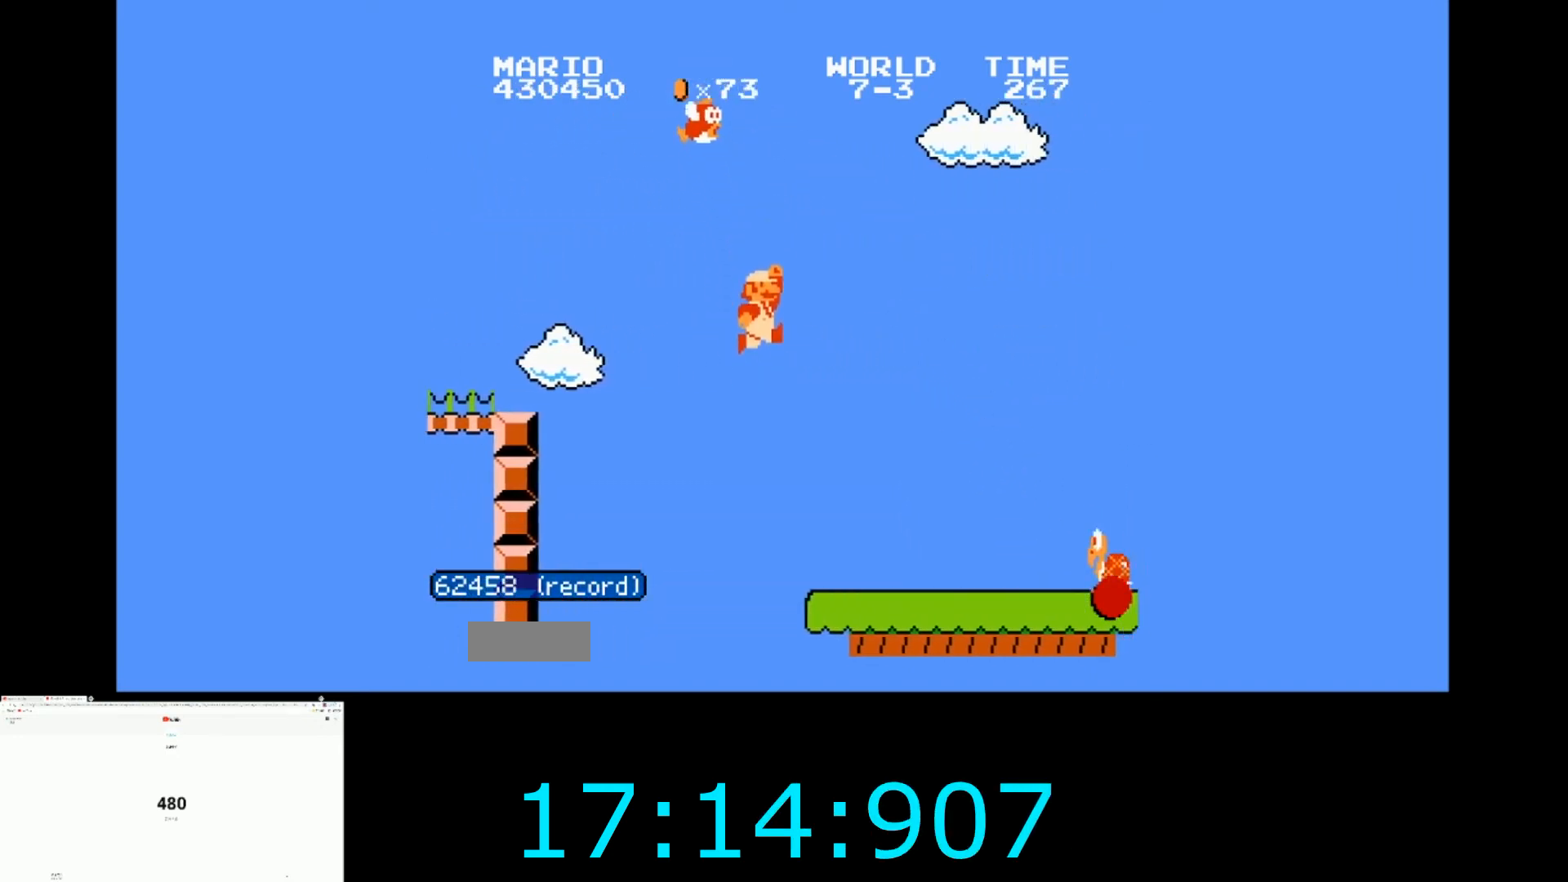
{"buttons": ["B", "DPAD_RIGHT"], "events": []}
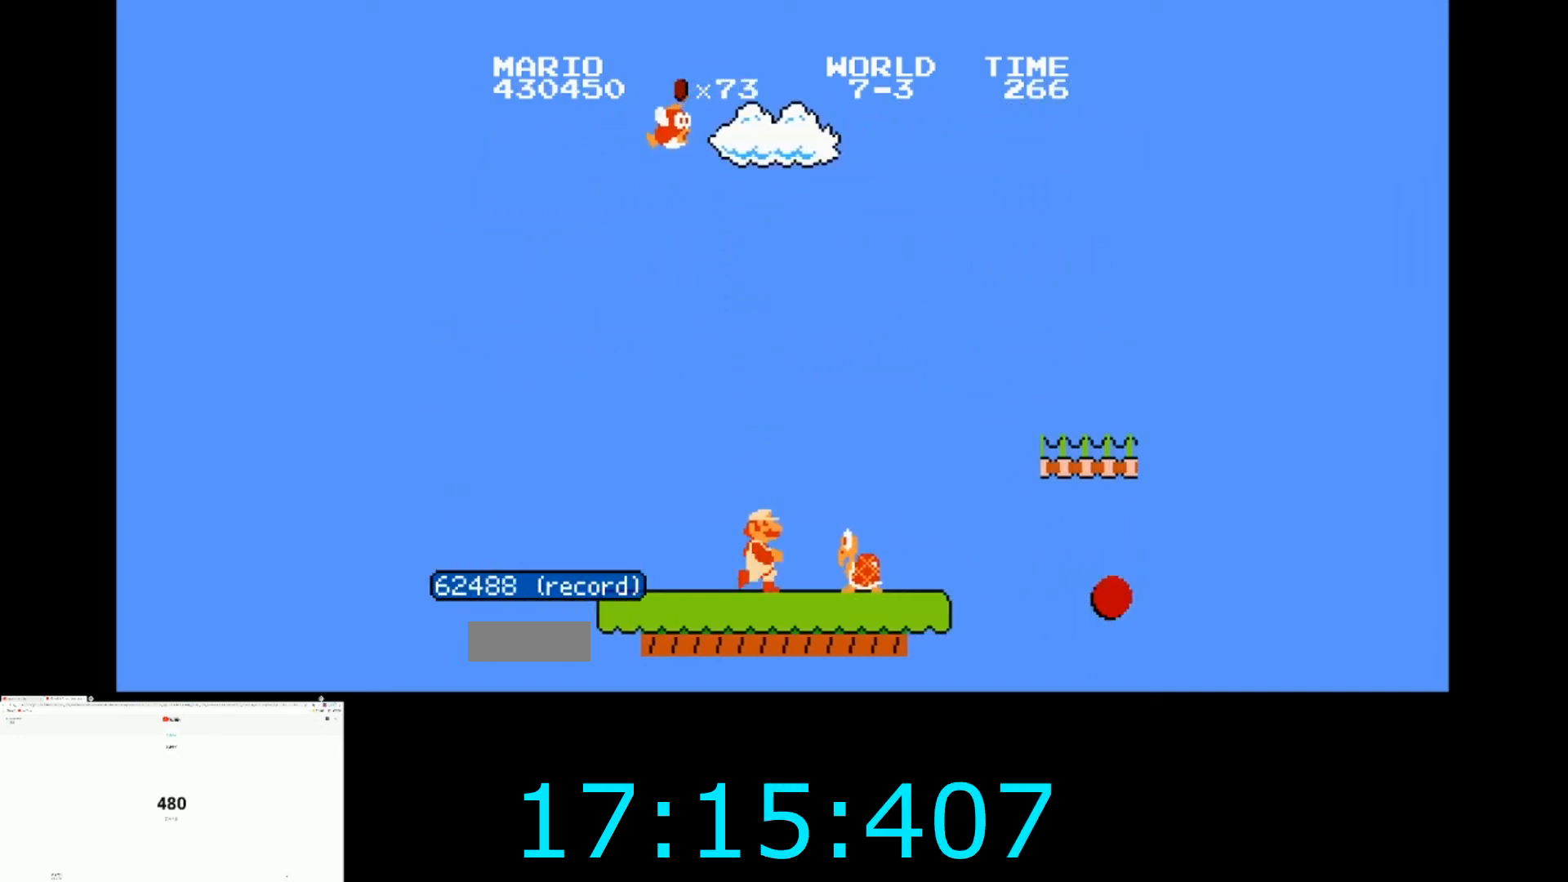
{"buttons": ["B", "DPAD_RIGHT"], "events": []}
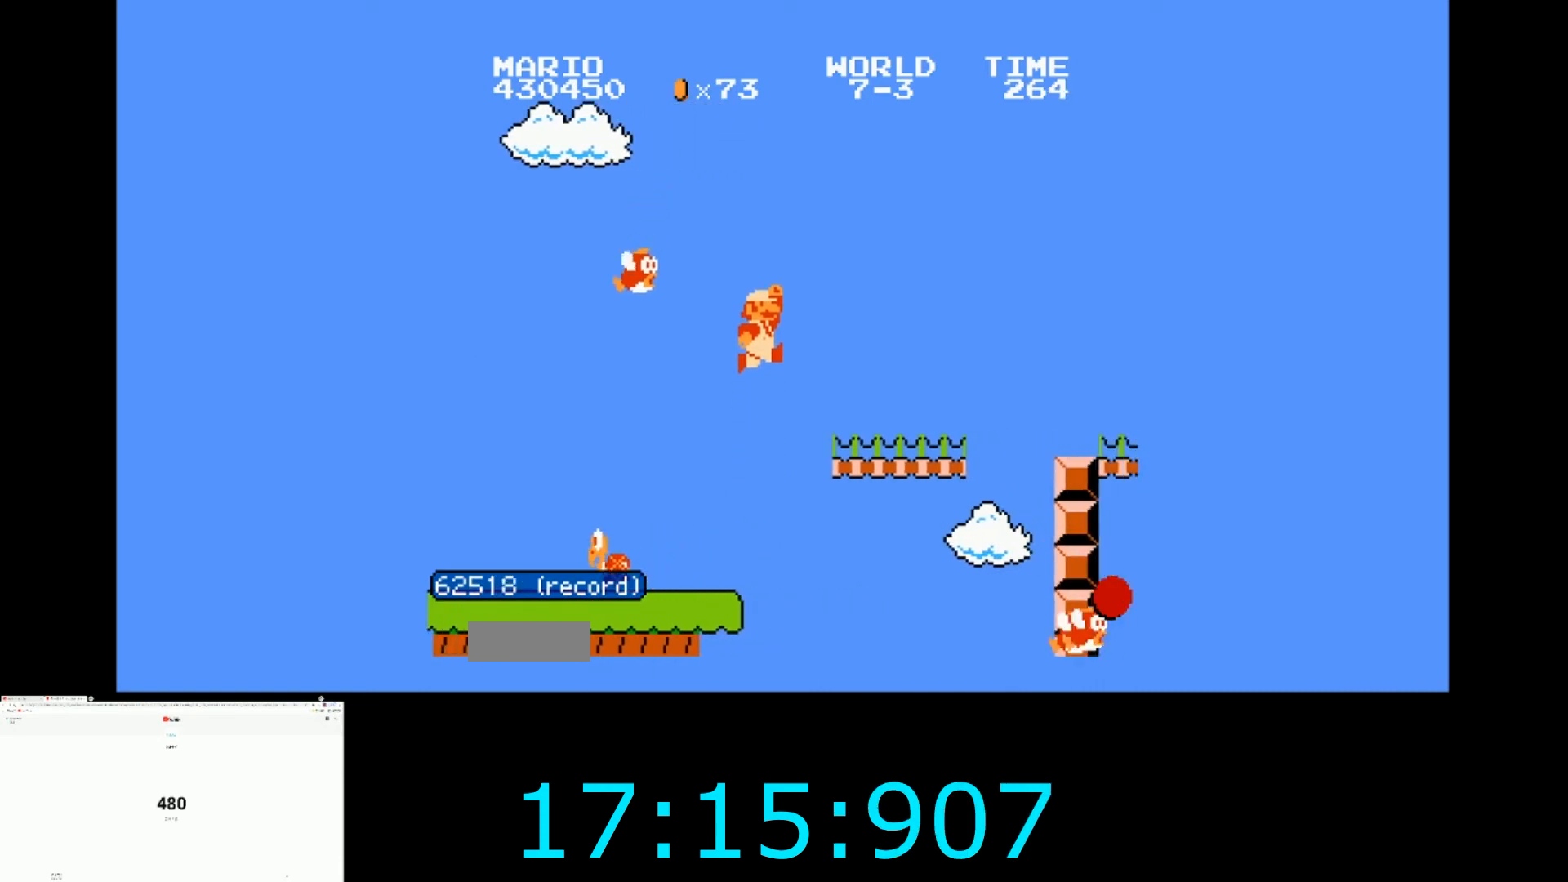
{"buttons": ["B", "DPAD_RIGHT"], "events": []}
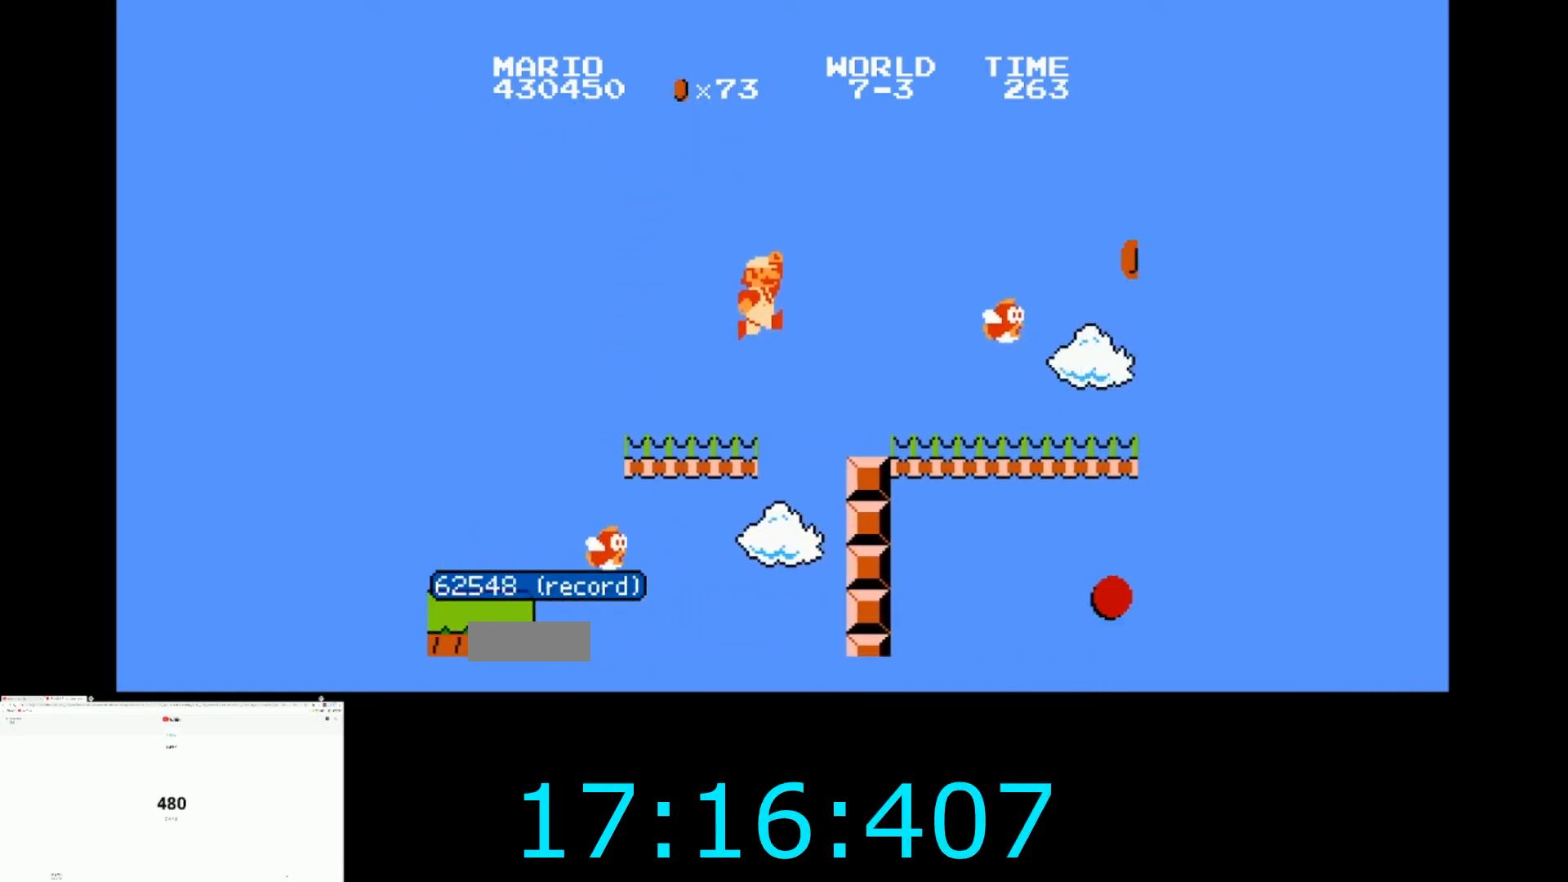
{"buttons": ["B", "DPAD_RIGHT"], "events": []}
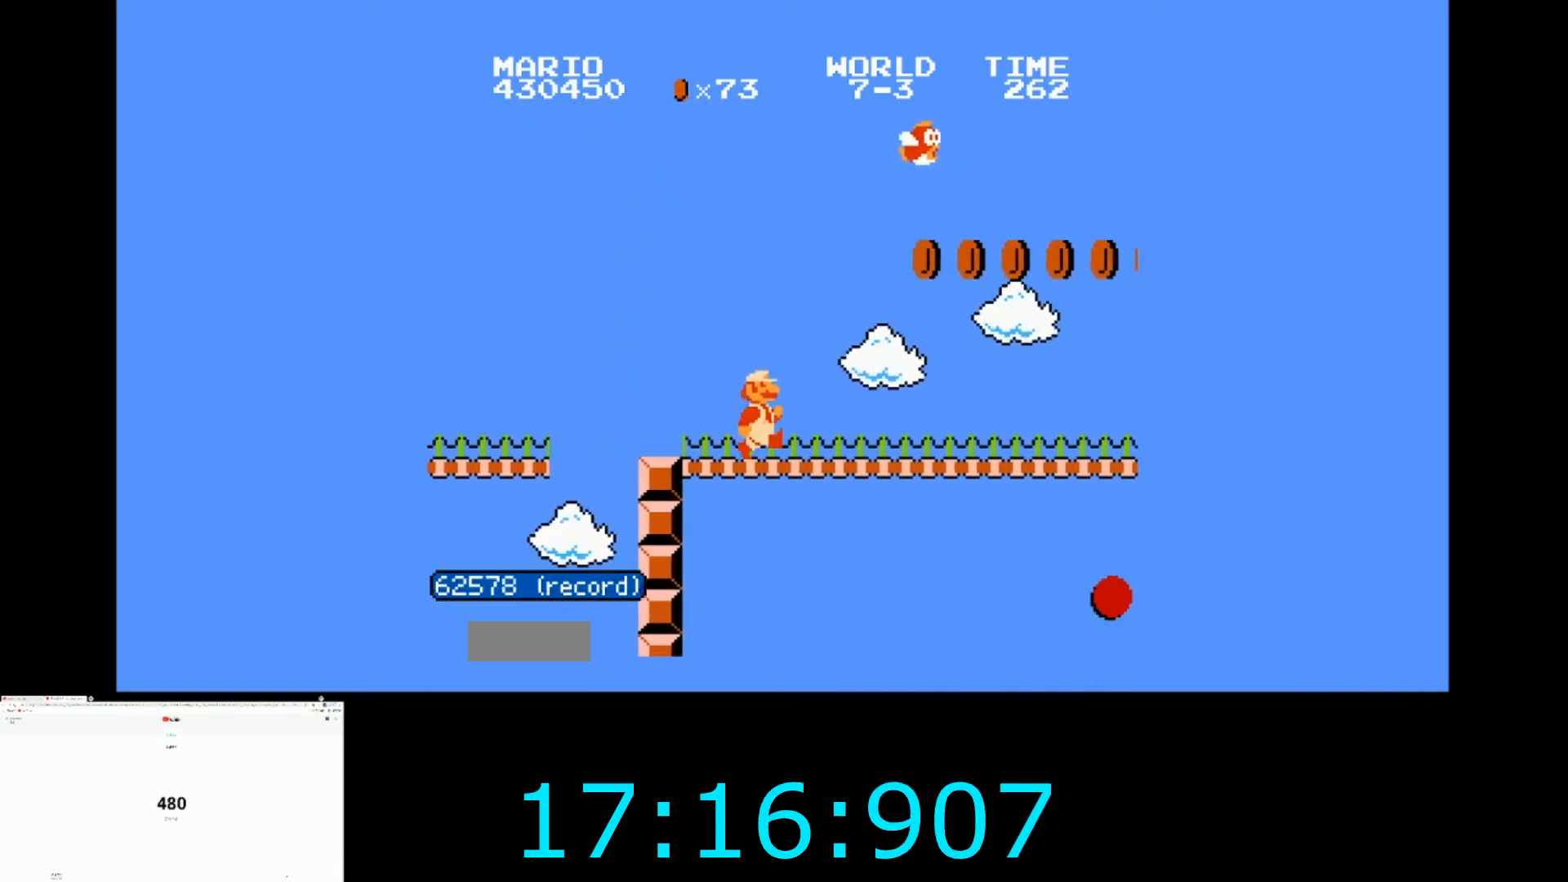
{"buttons": ["B", "DPAD_RIGHT"], "events": []}
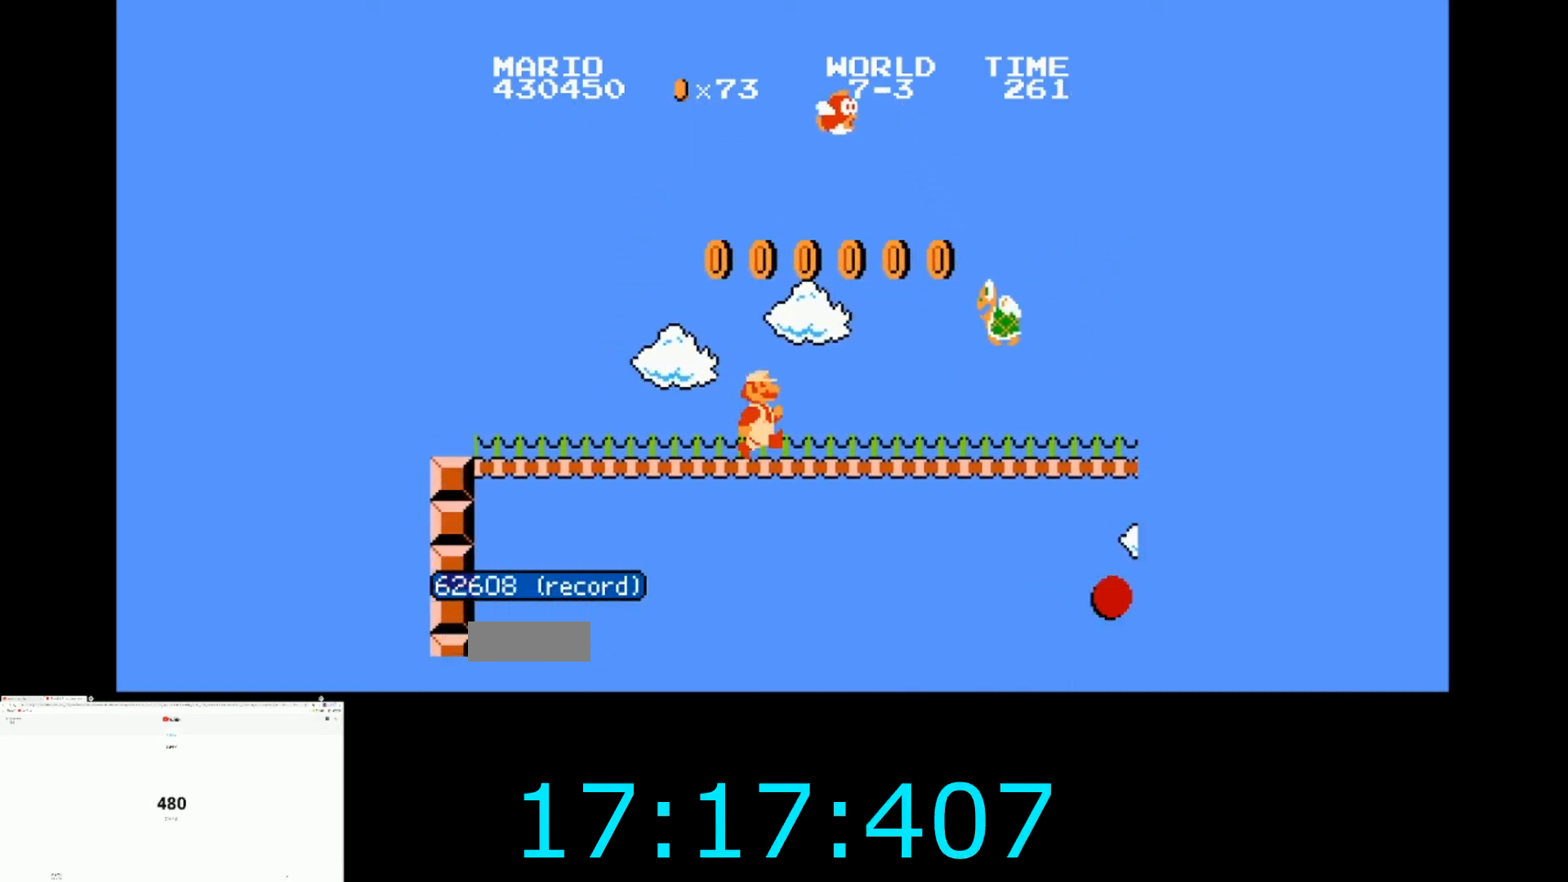
{"buttons": ["B", "DPAD_RIGHT"], "events": []}
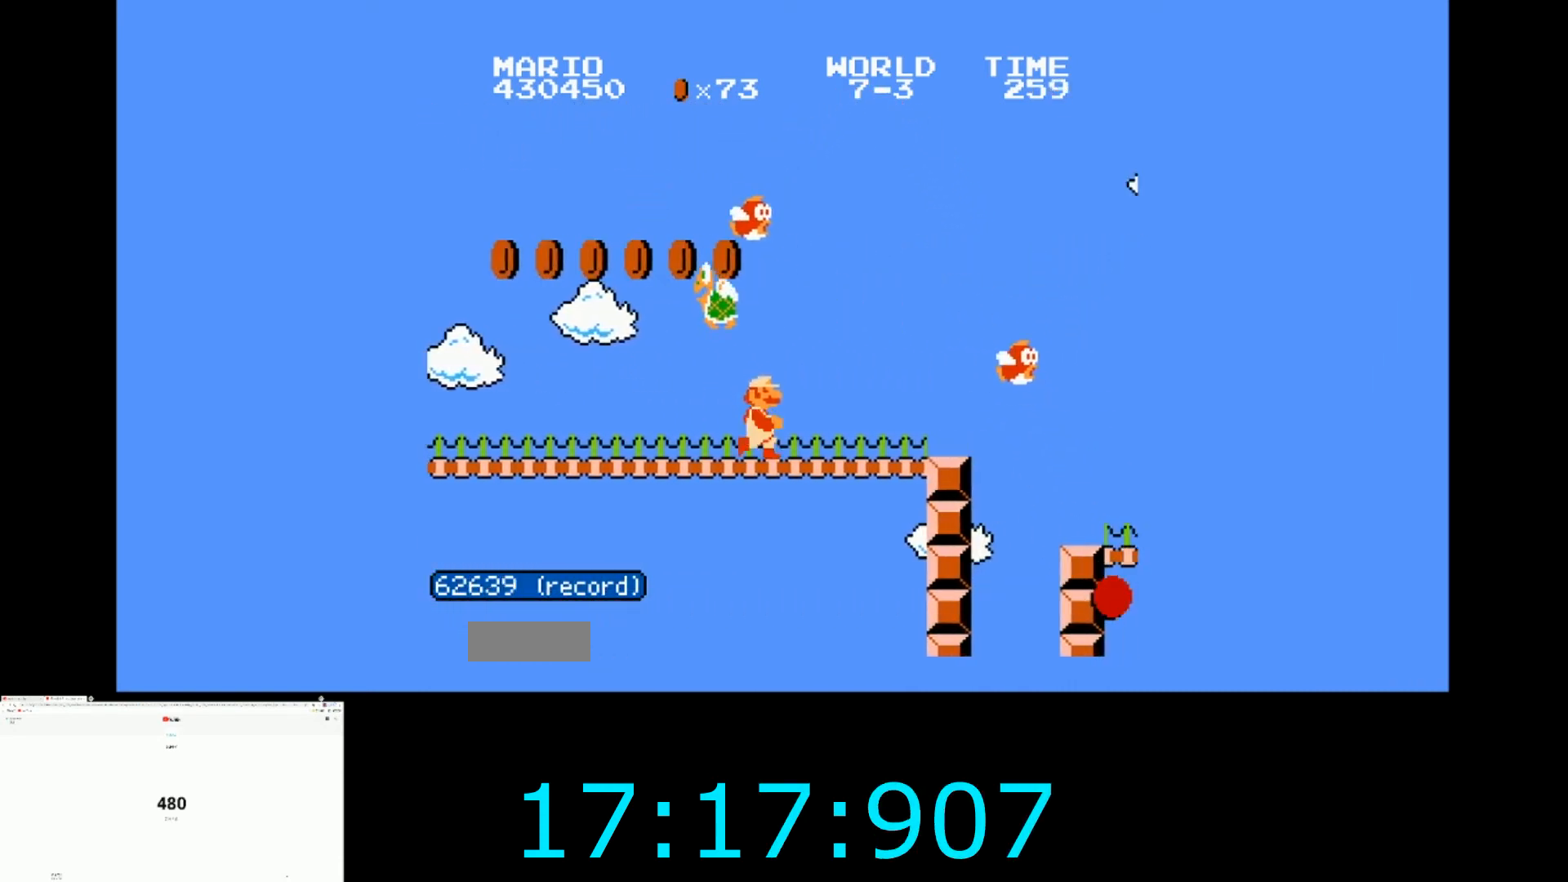
{"buttons": ["B", "DPAD_RIGHT"], "events": []}
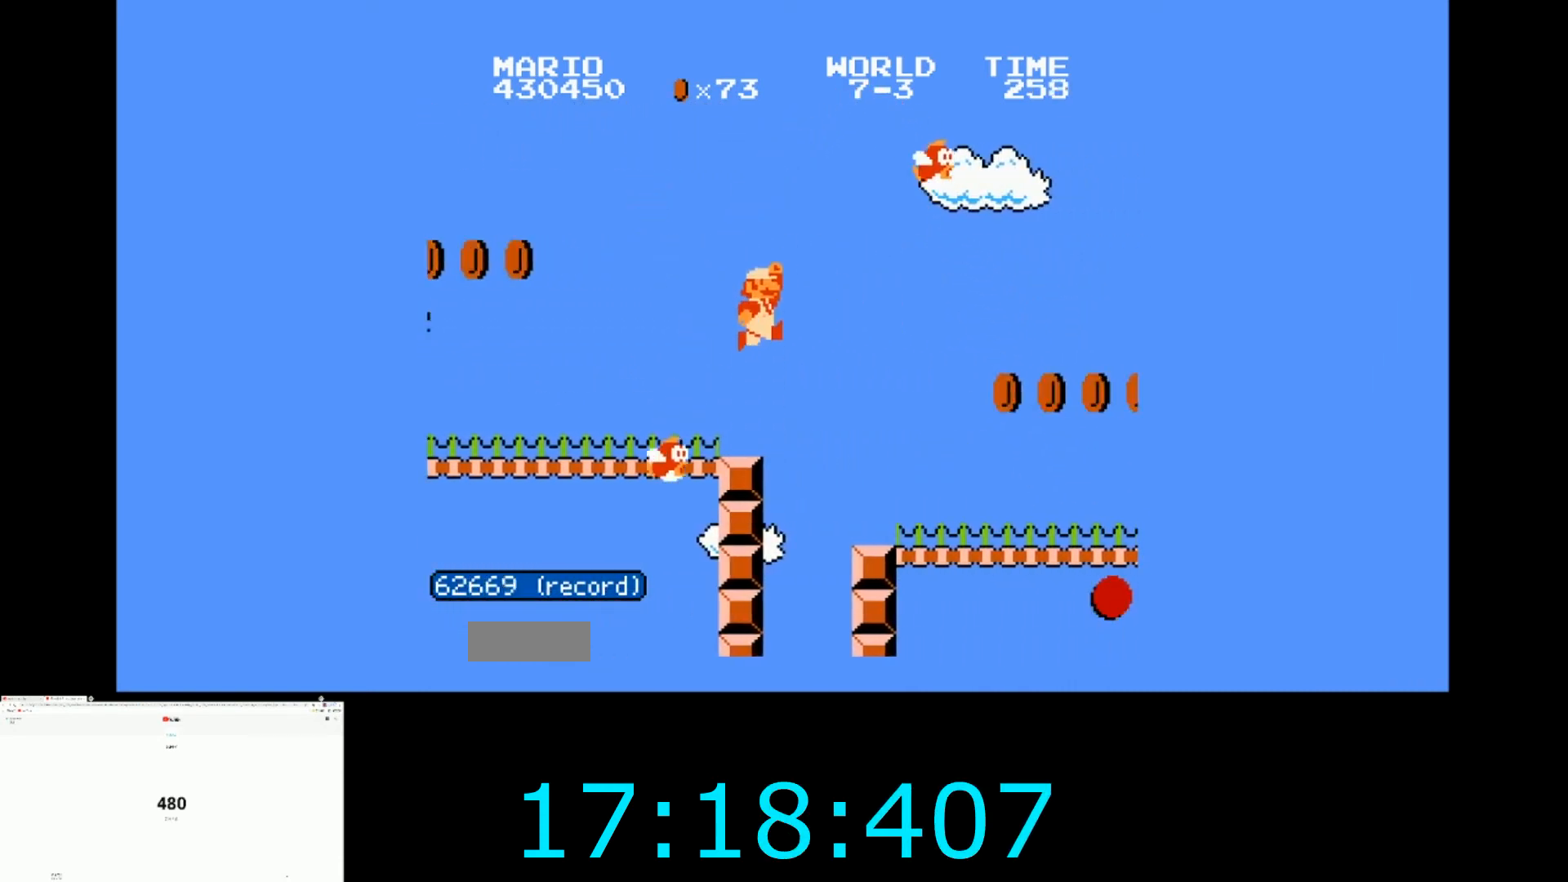
{"buttons": ["B", "DPAD_RIGHT"], "events": []}
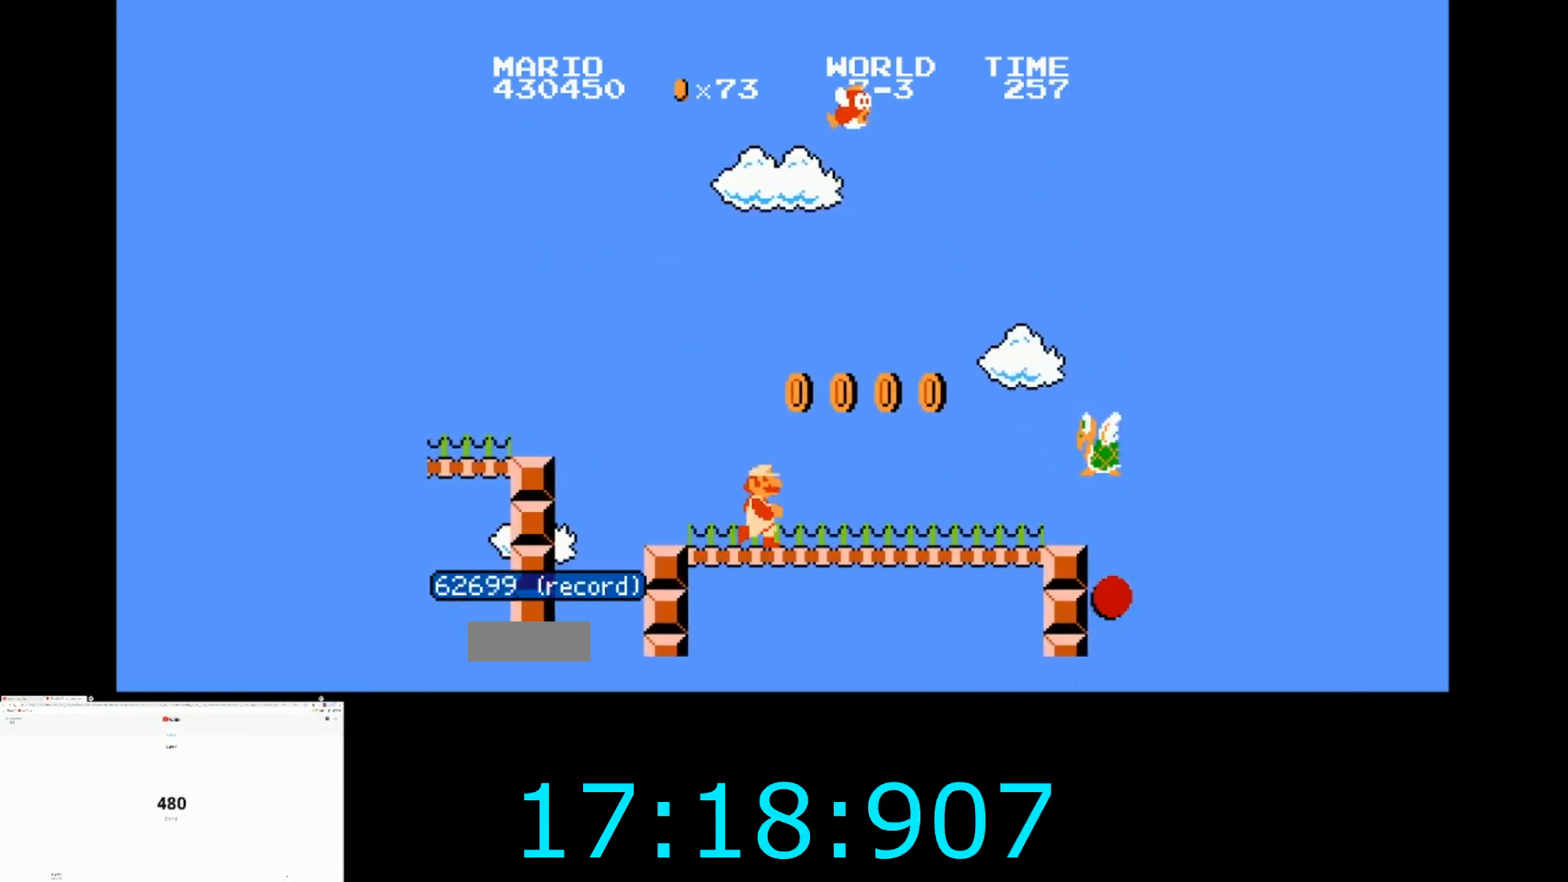
{"buttons": ["B", "DPAD_RIGHT"], "events": []}
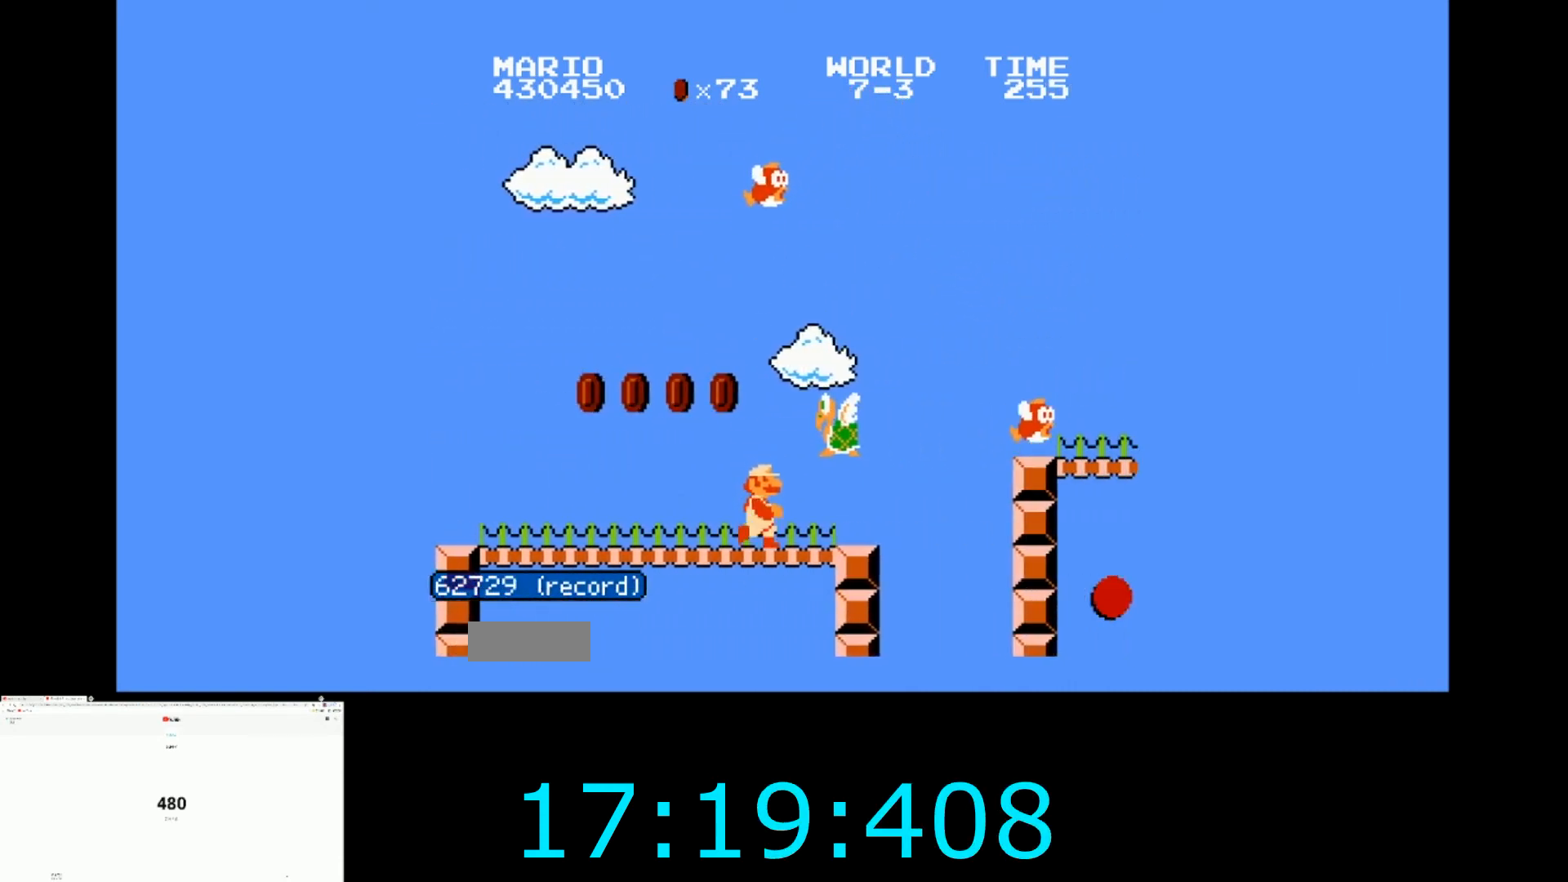
{"buttons": ["B", "DPAD_RIGHT"], "events": []}
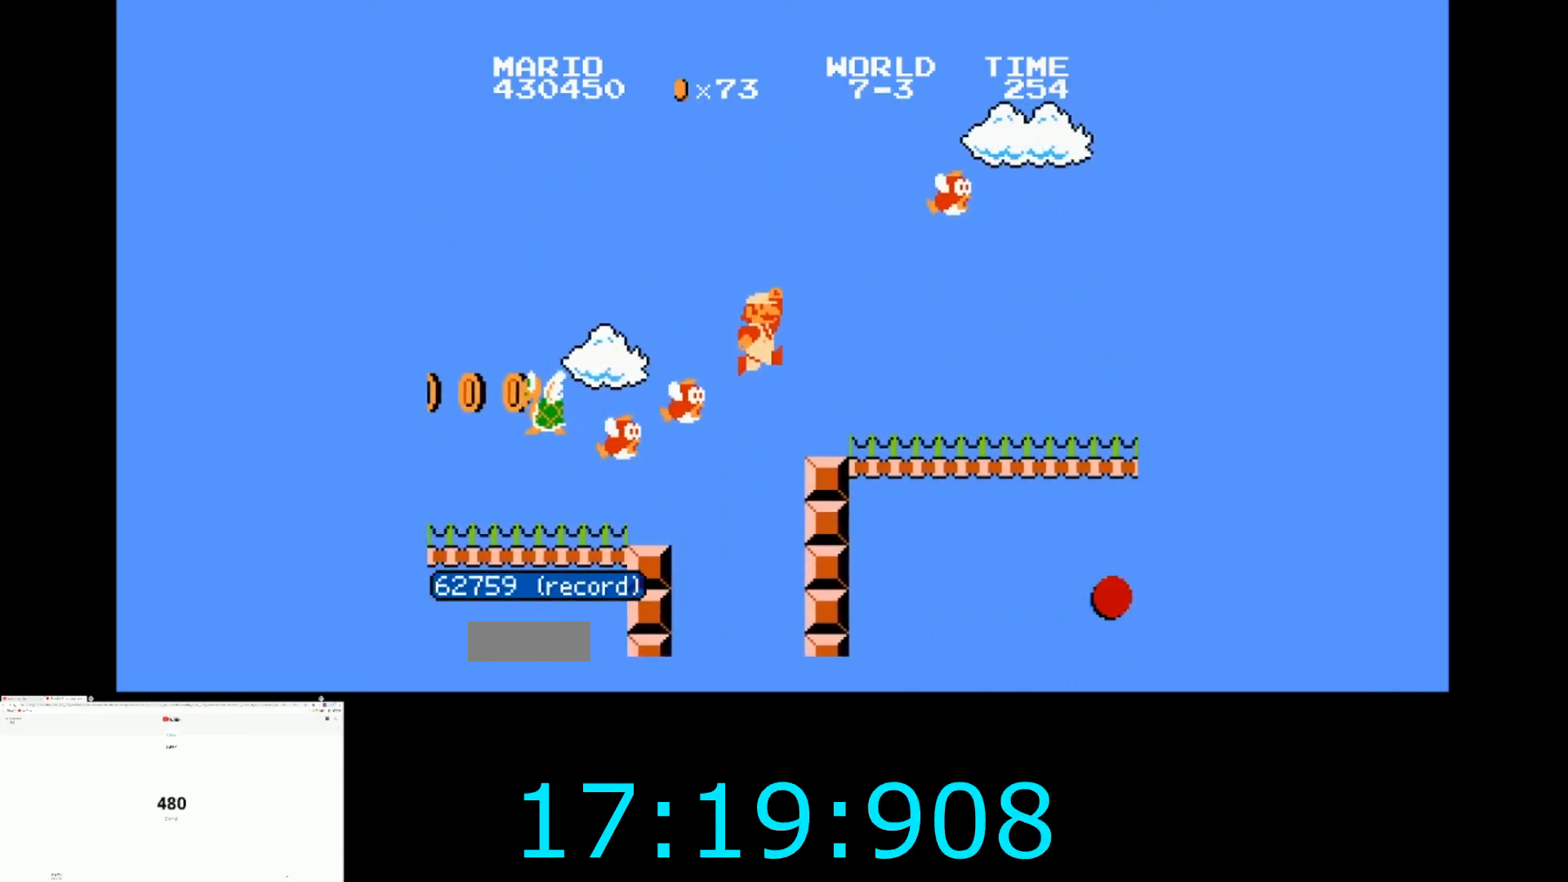
{"buttons": ["B", "DPAD_RIGHT"], "events": []}
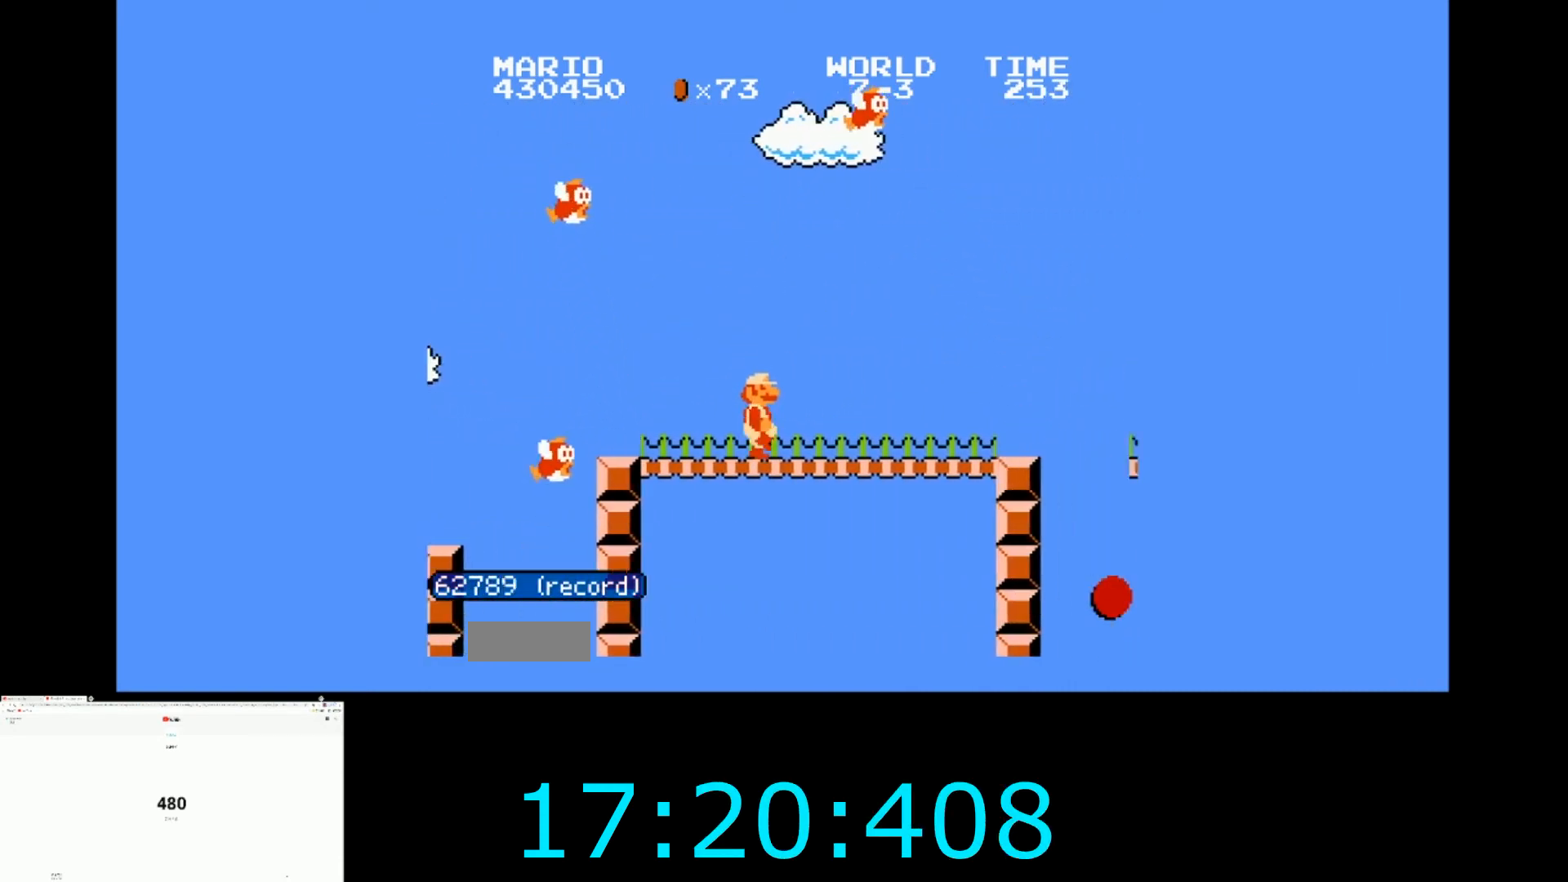
{"buttons": ["B", "DPAD_RIGHT"], "events": []}
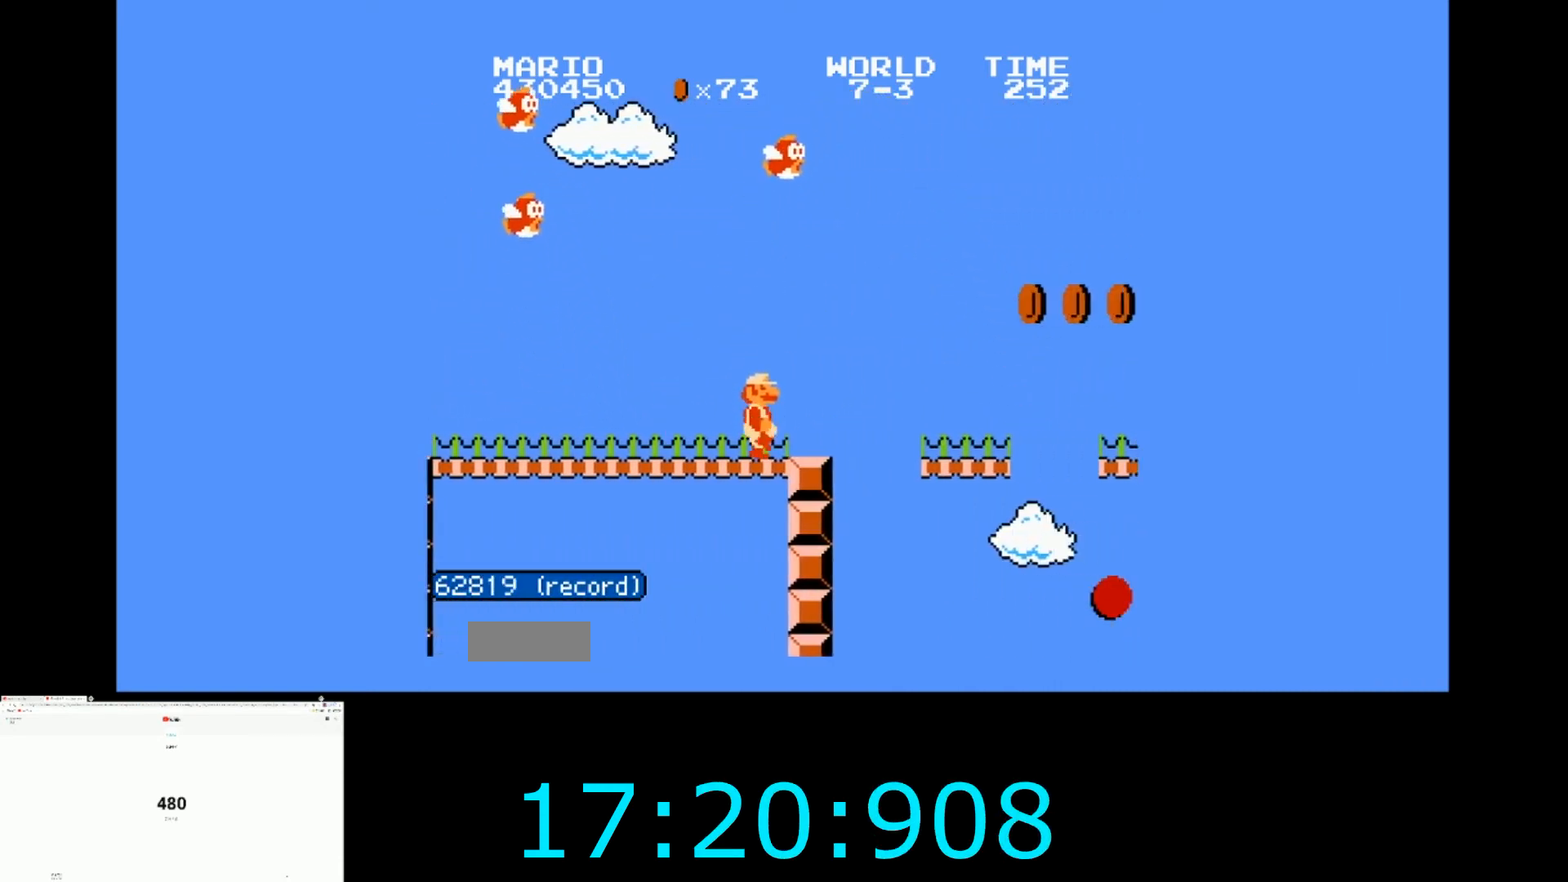
{"buttons": ["B", "DPAD_RIGHT"], "events": []}
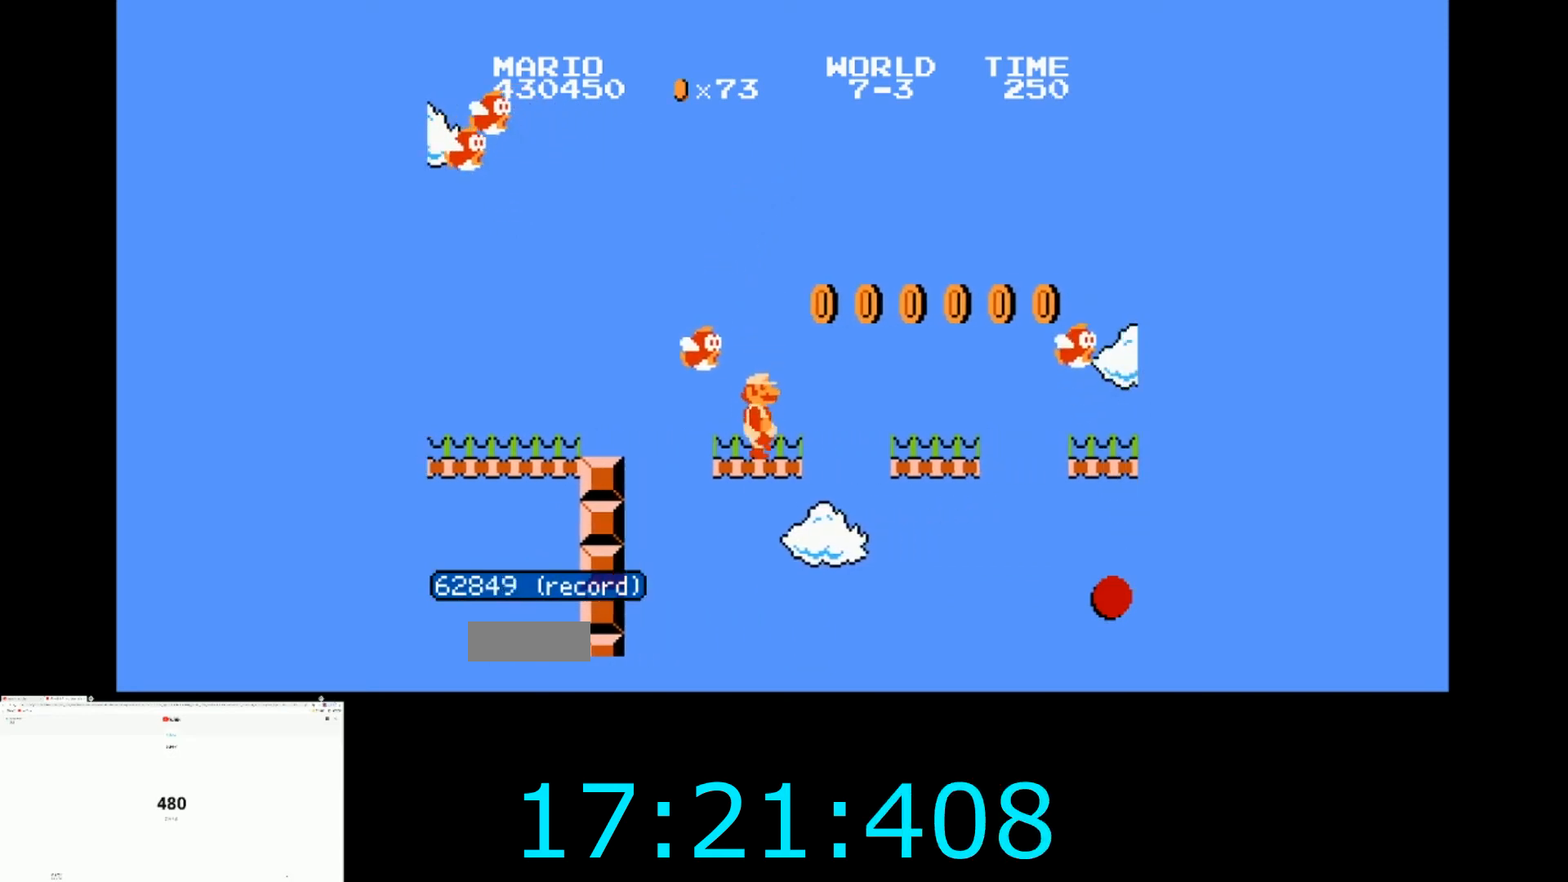
{"buttons": ["B", "DPAD_RIGHT"], "events": []}
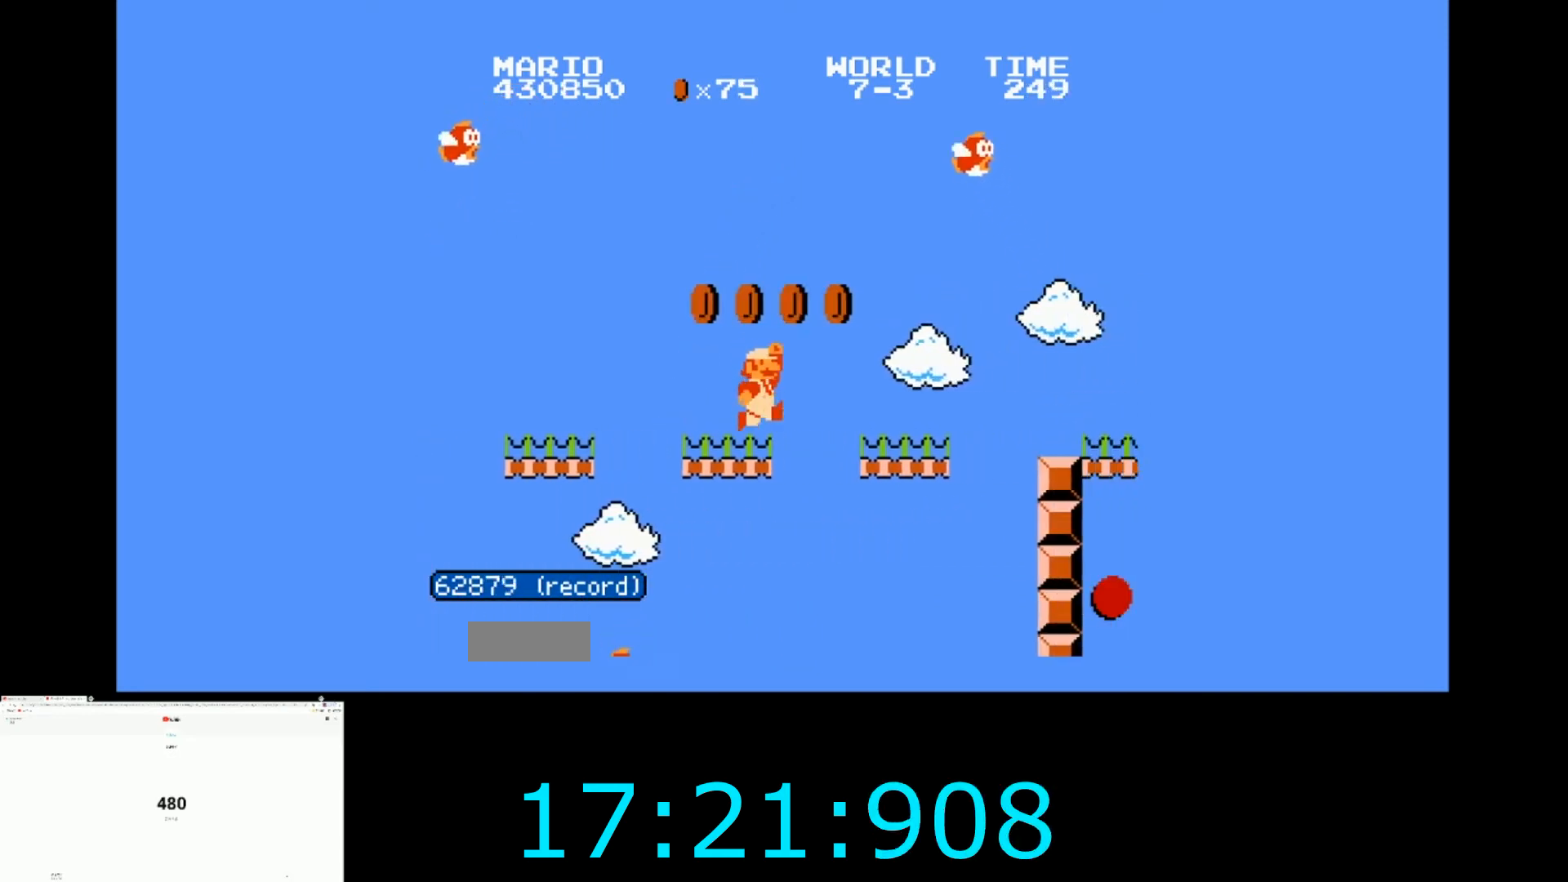
{"buttons": ["B", "DPAD_RIGHT"], "events": []}
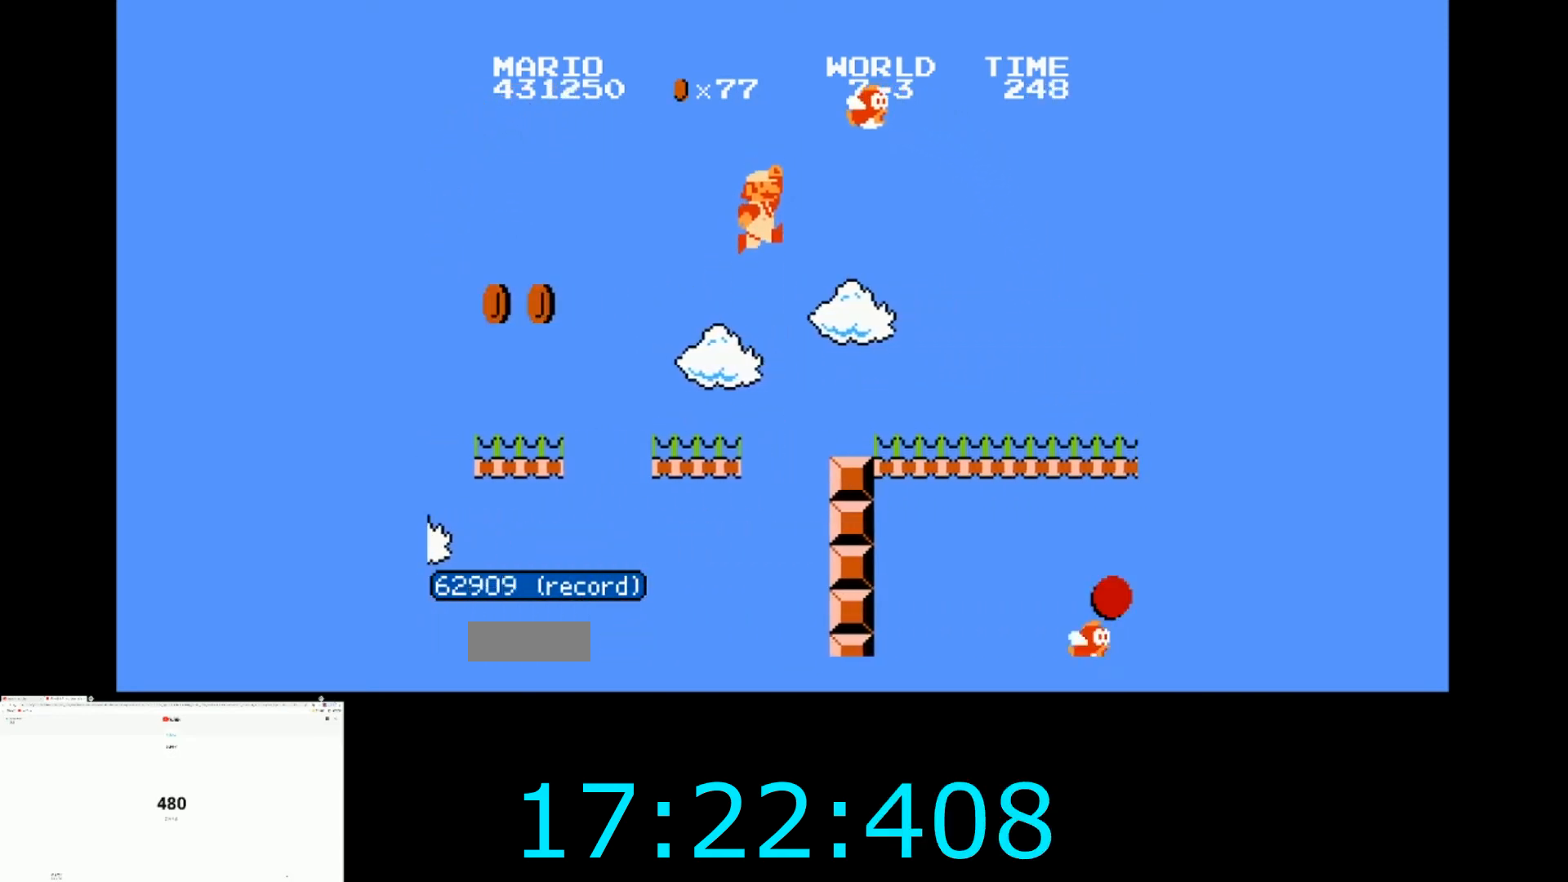
{"buttons": ["B", "DPAD_RIGHT"], "events": []}
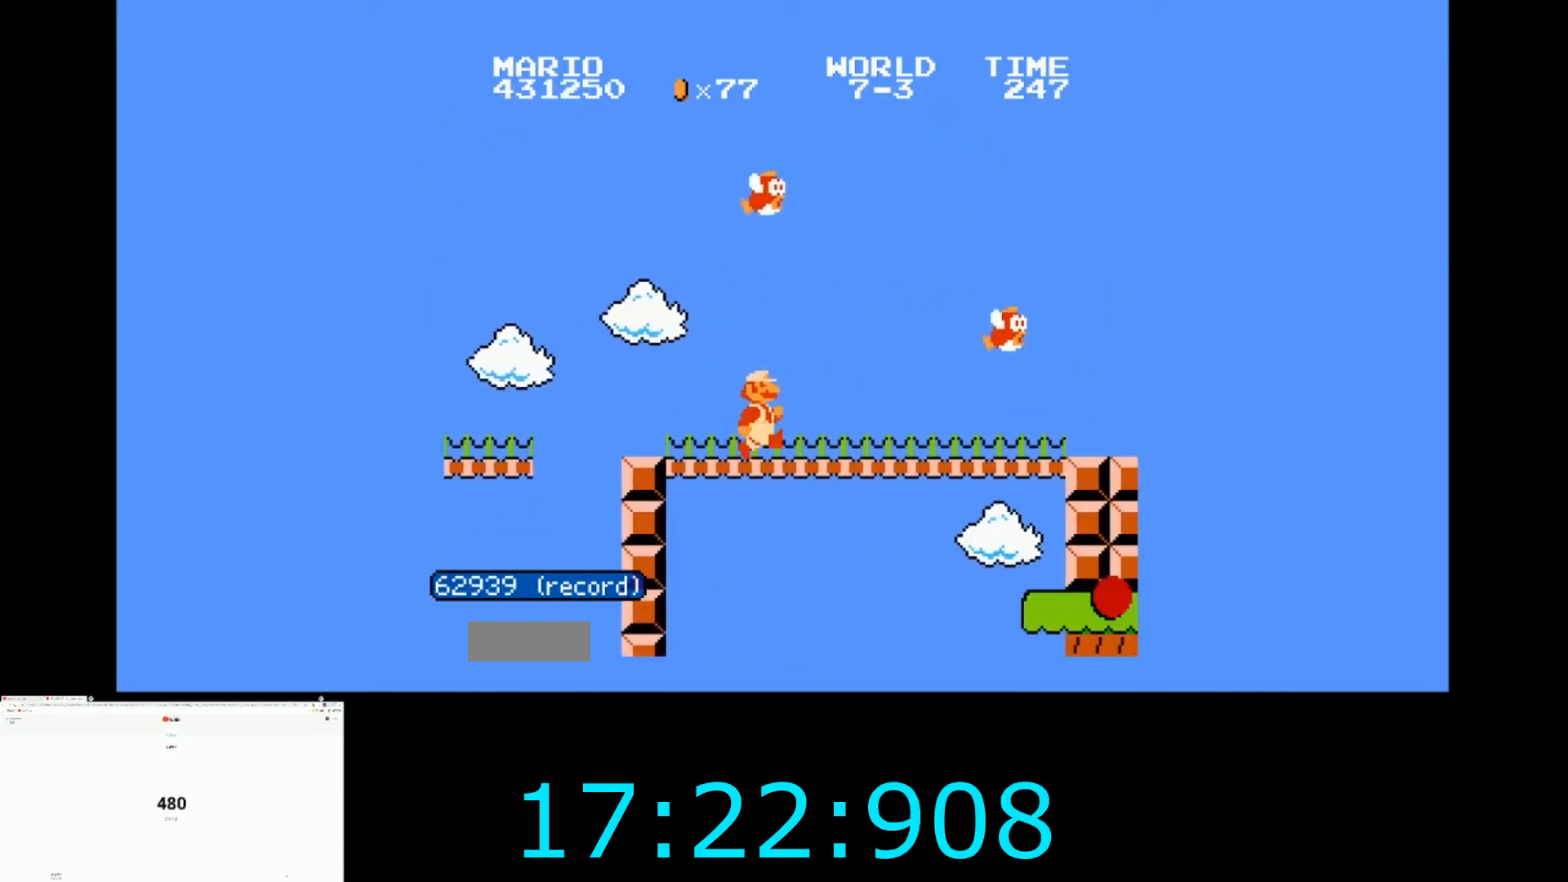
{"buttons": ["B", "DPAD_RIGHT"], "events": []}
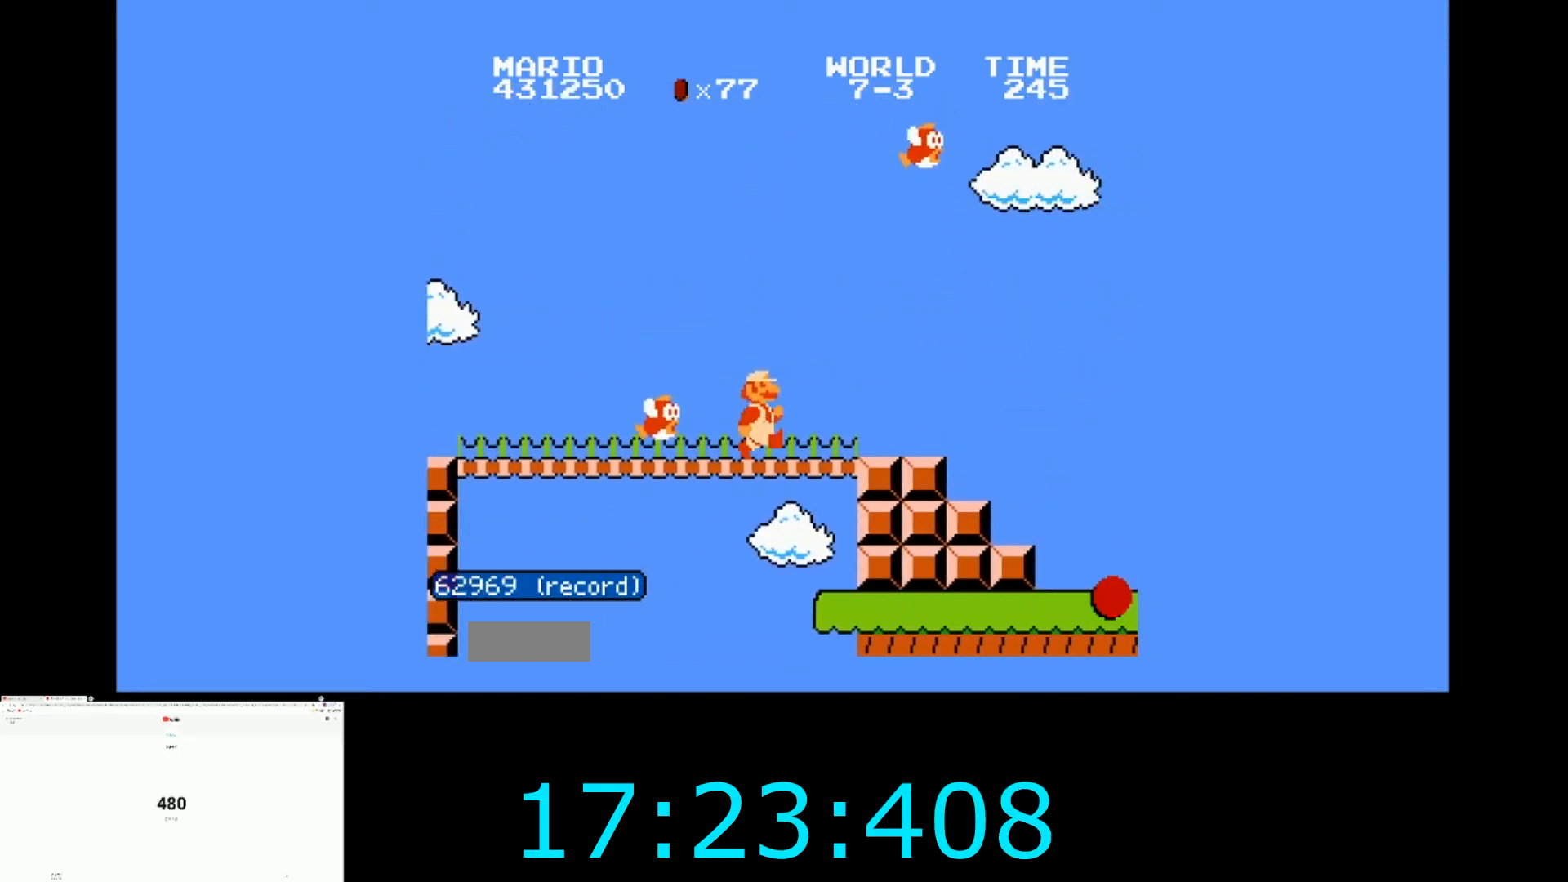
{"buttons": ["B", "DPAD_RIGHT"], "events": []}
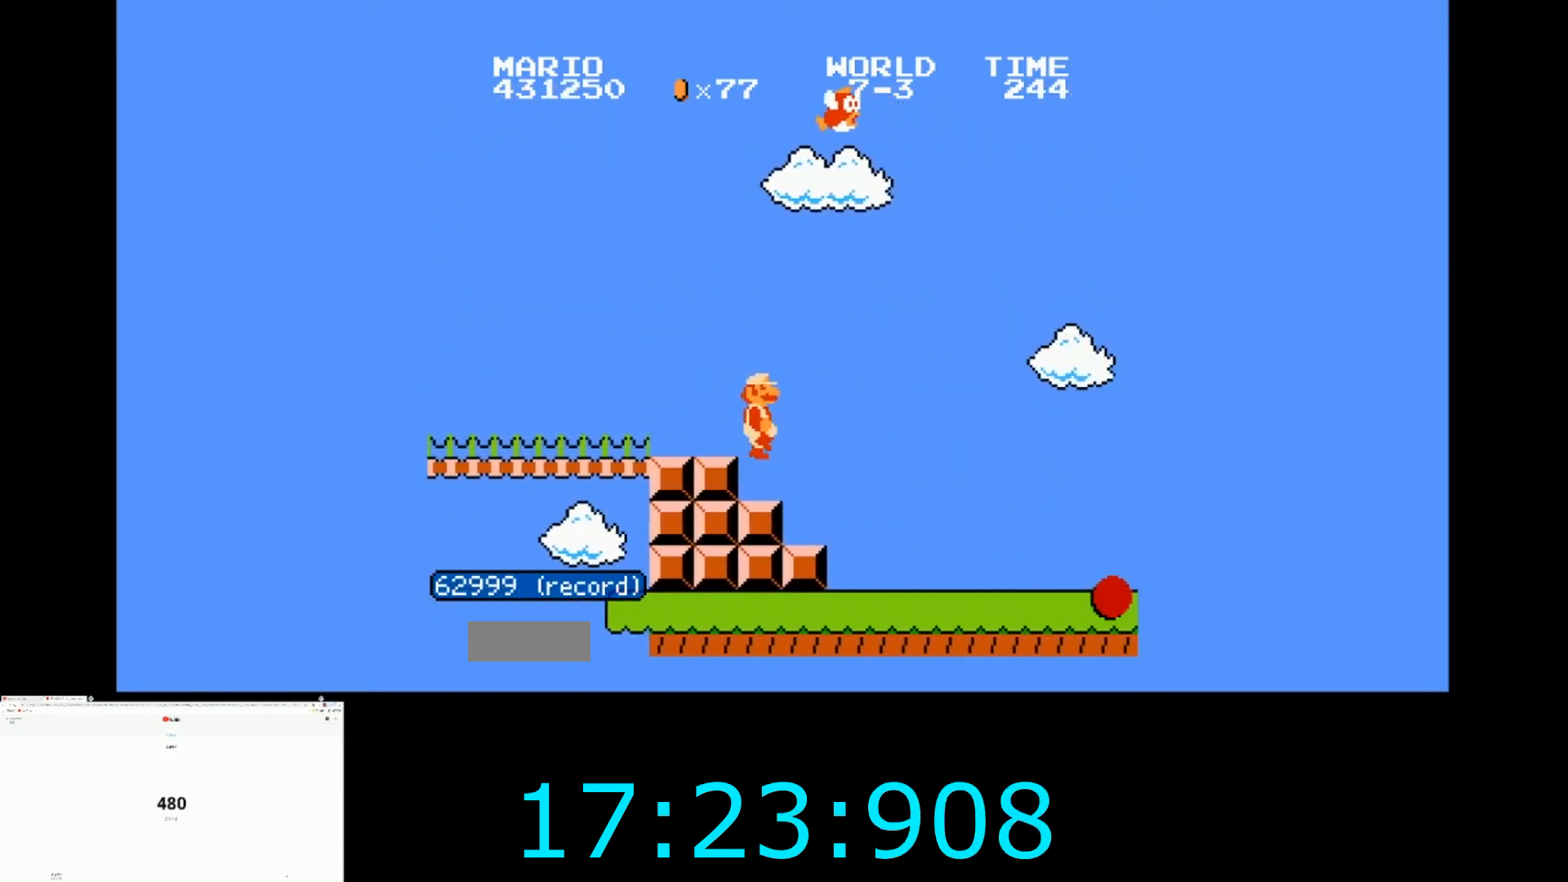
{"buttons": ["B", "DPAD_RIGHT"], "events": []}
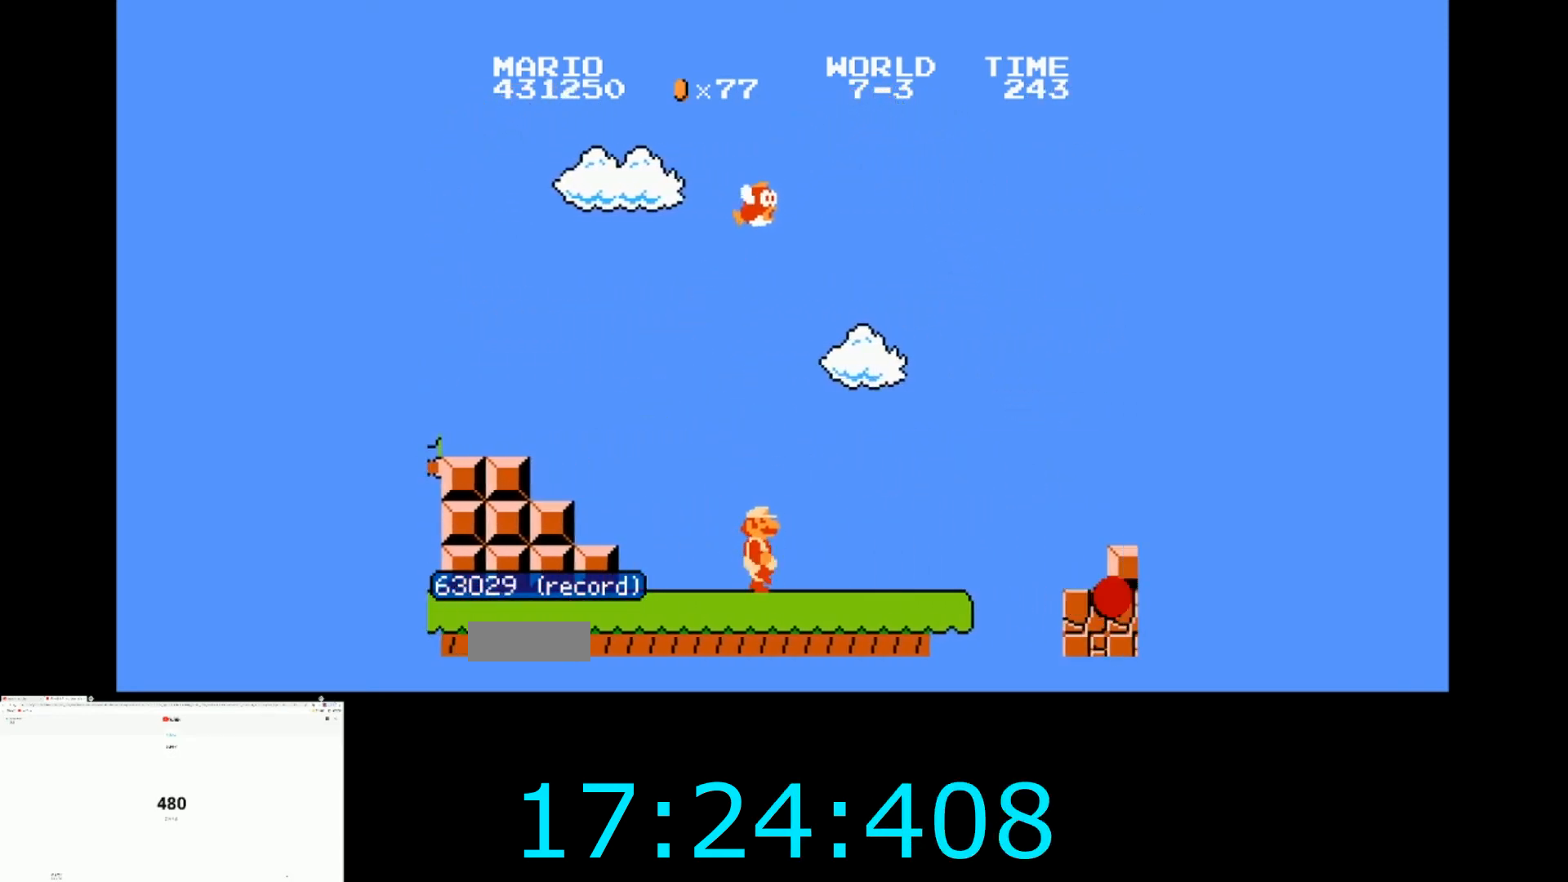
{"buttons": ["B", "DPAD_RIGHT"], "events": []}
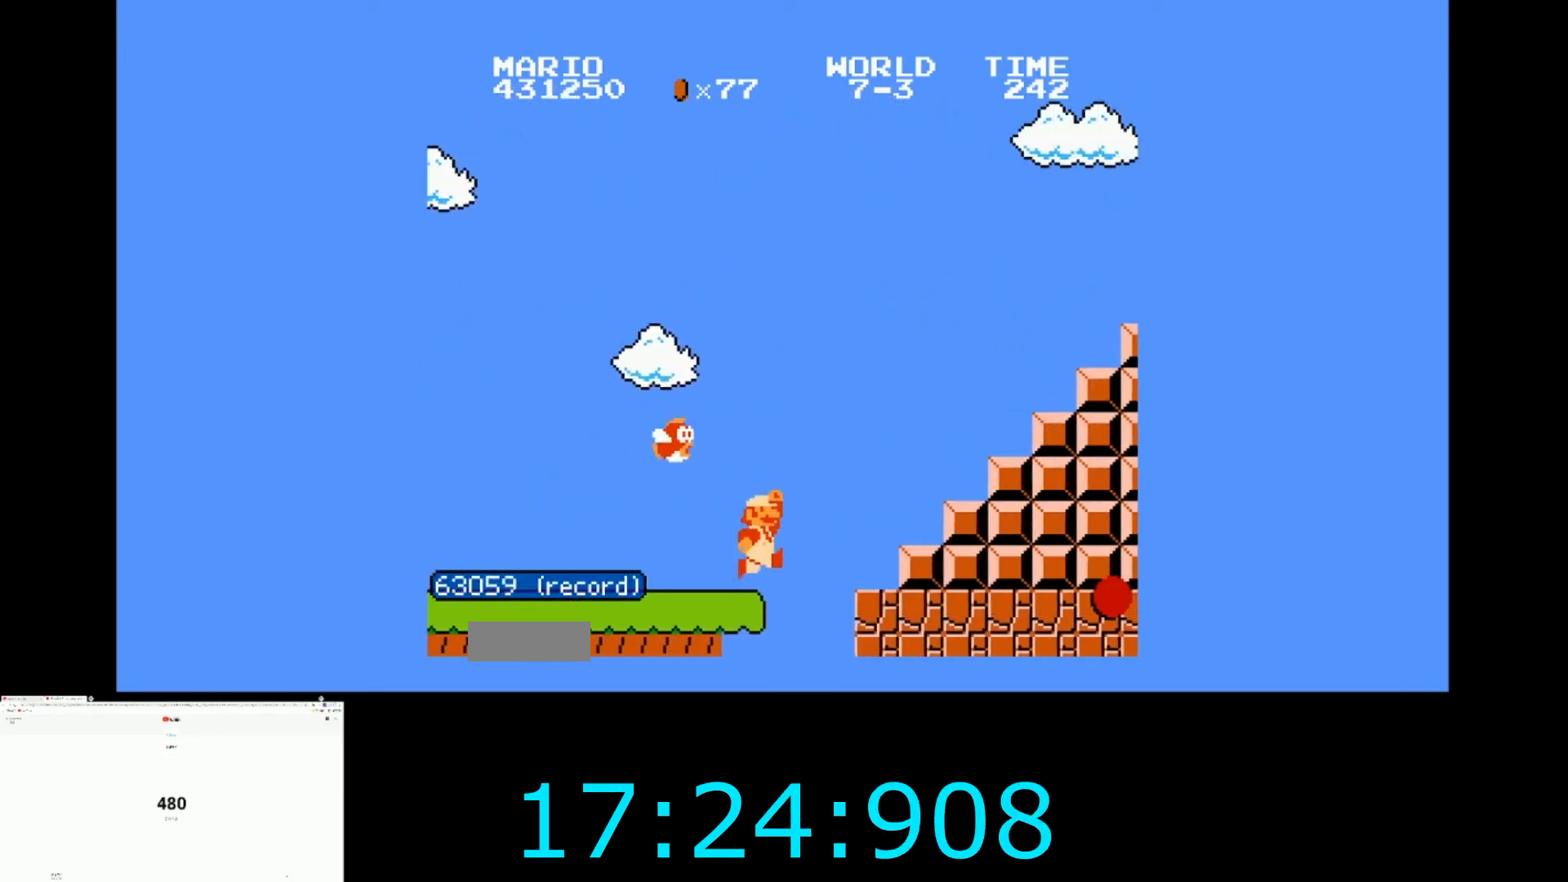
{"buttons": ["B", "DPAD_RIGHT"], "events": []}
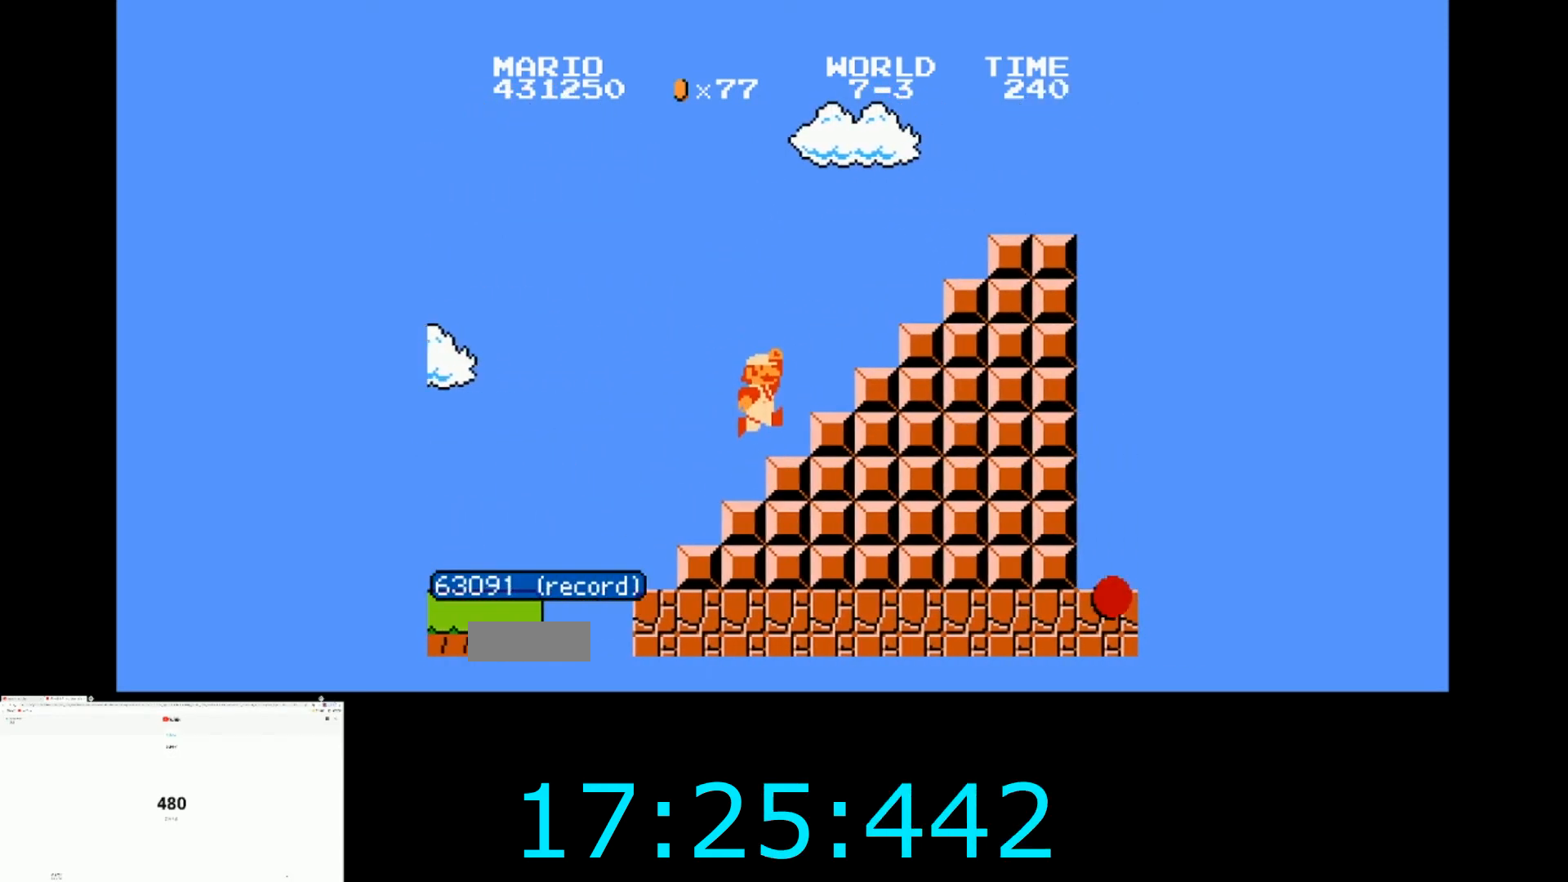
{"buttons": ["B", "DPAD_RIGHT"], "events": []}
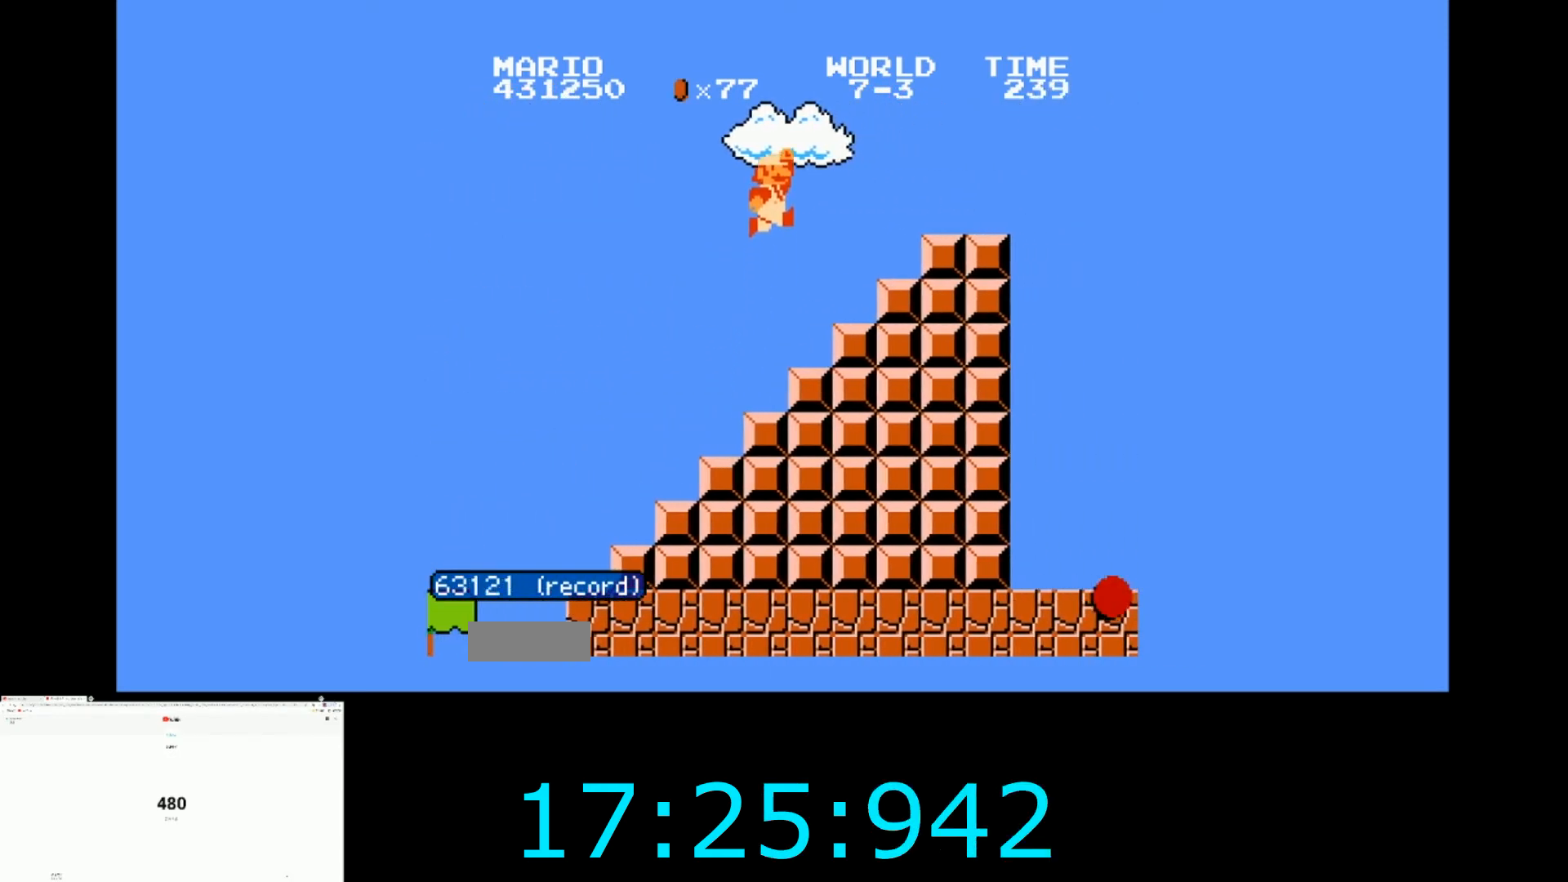
{"buttons": ["DPAD_RIGHT"], "events": [[166, "B", "up"], [166, "DPAD_RIGHT", "up"], [200, "DPAD_LEFT", "down"], [367, "DPAD_LEFT", "up"], [433, "DPAD_RIGHT", "down"]]}
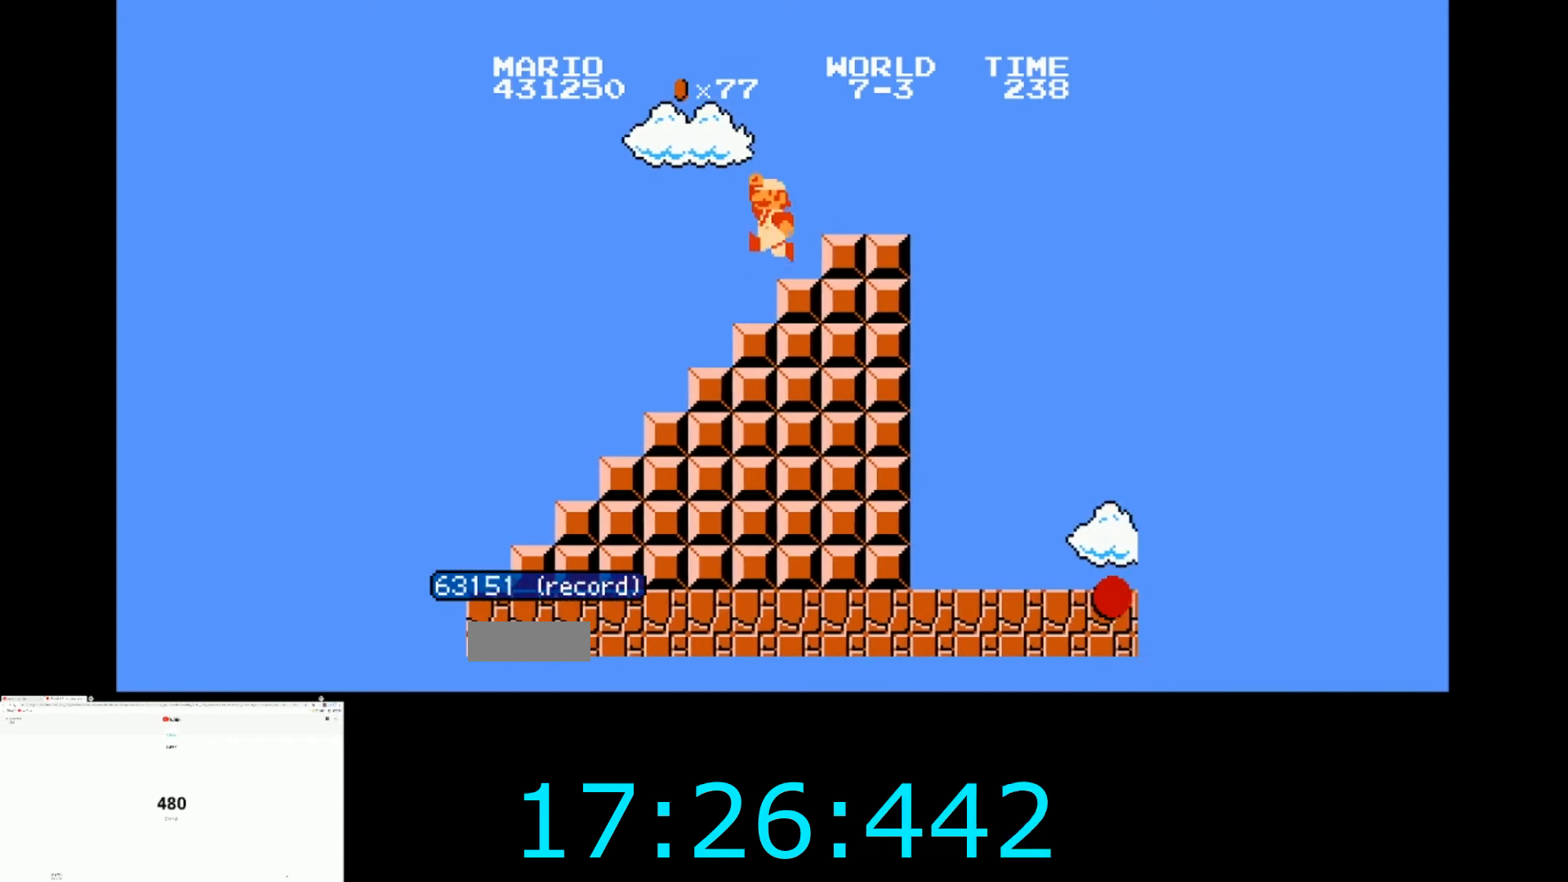
{"buttons": ["B", "DPAD_RIGHT"], "events": [[200, "B", "down"]]}
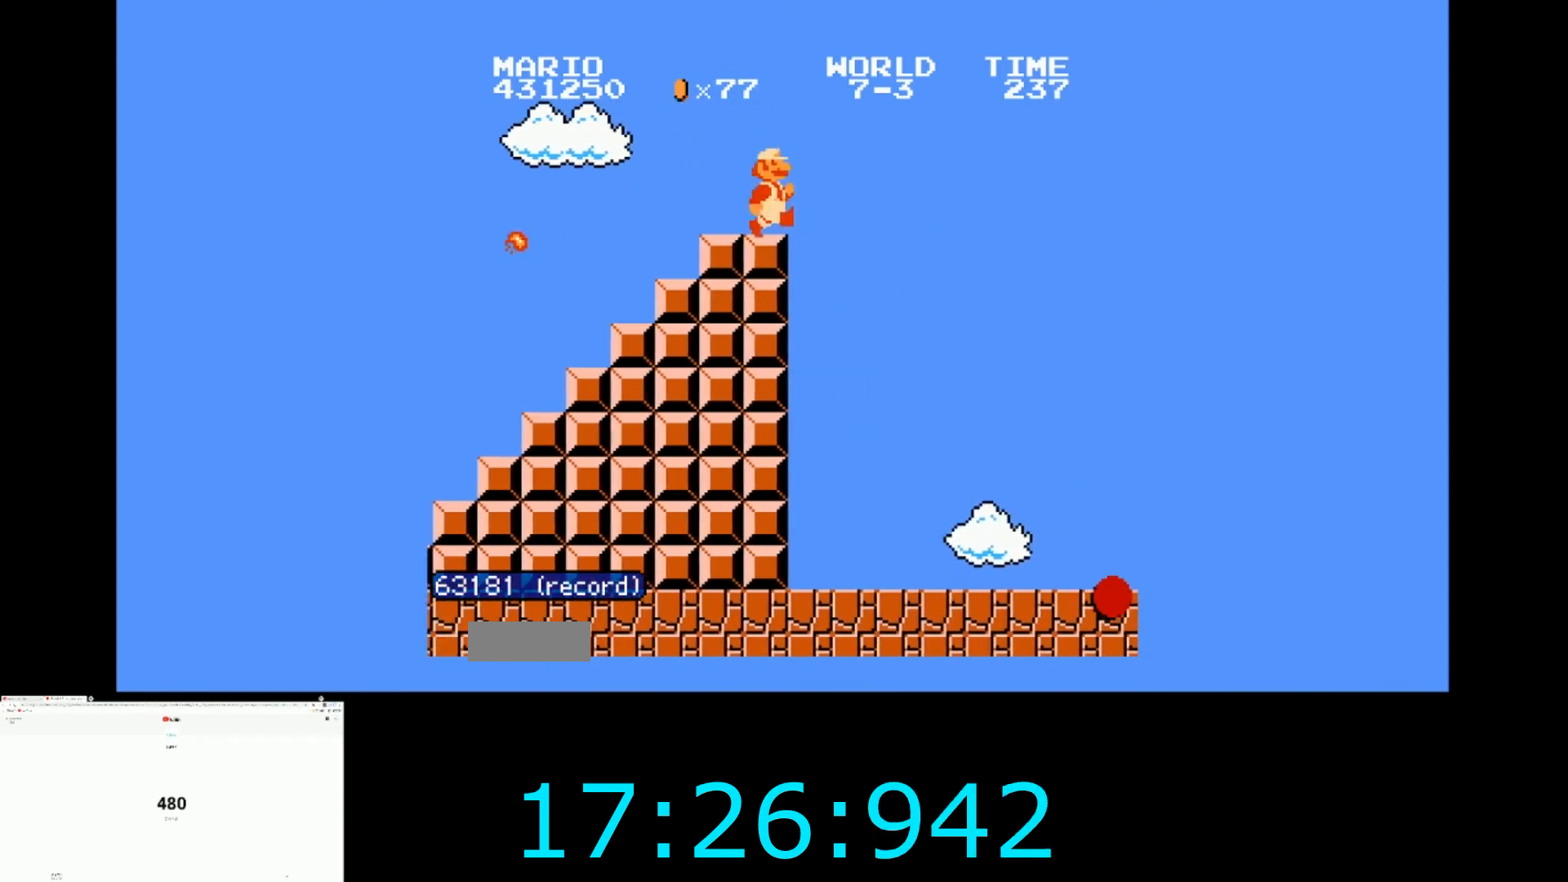
{"buttons": ["B", "DPAD_RIGHT"], "events": []}
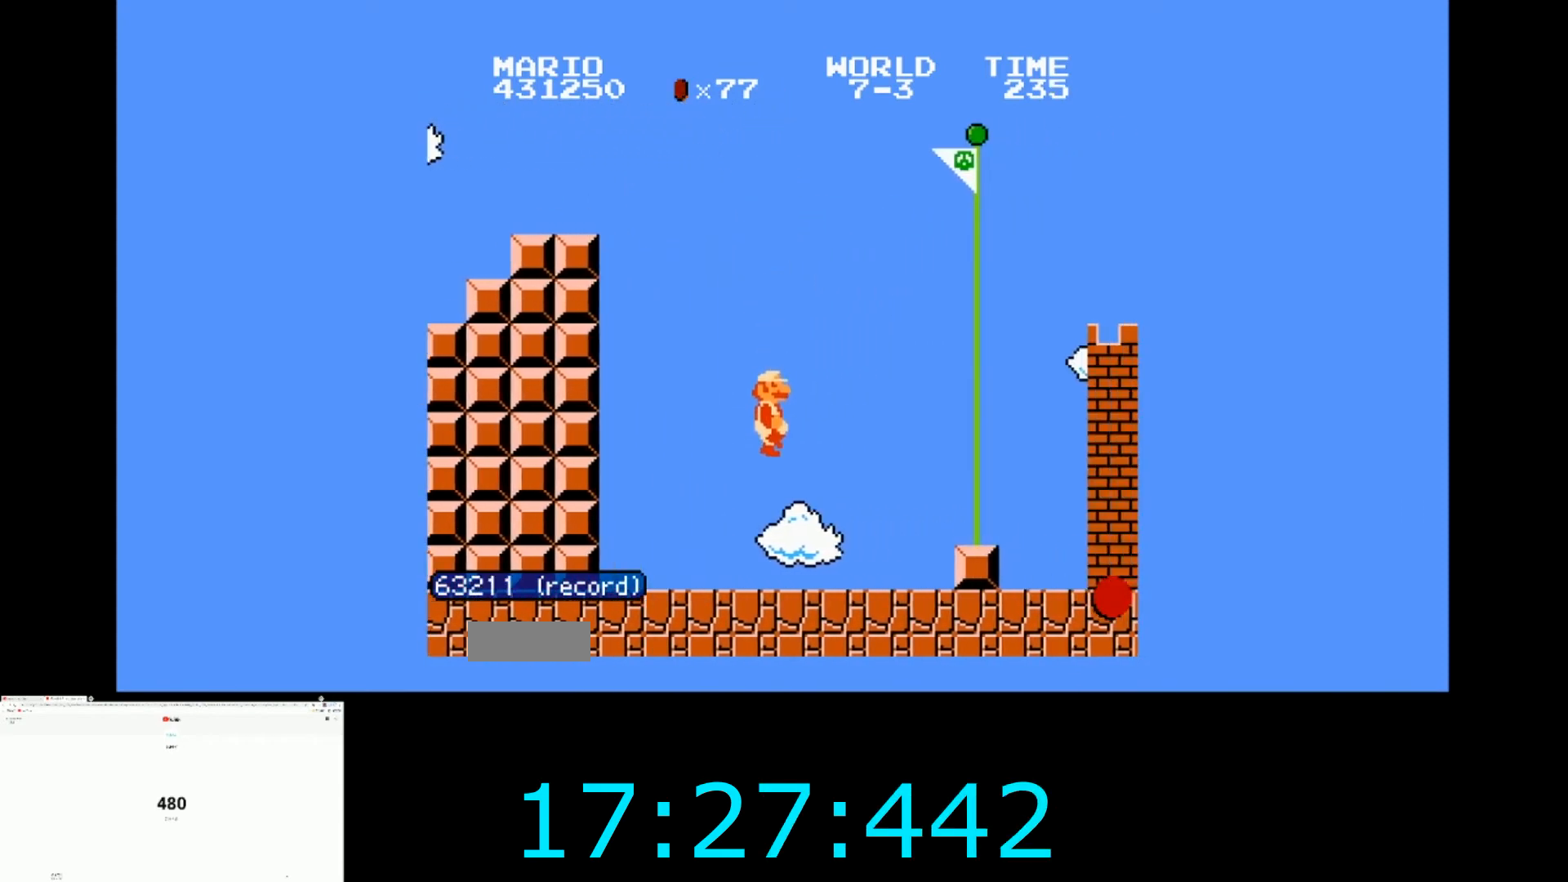
{"buttons": [], "events": [[467, "B", "up"], [501, "DPAD_RIGHT", "up"]]}